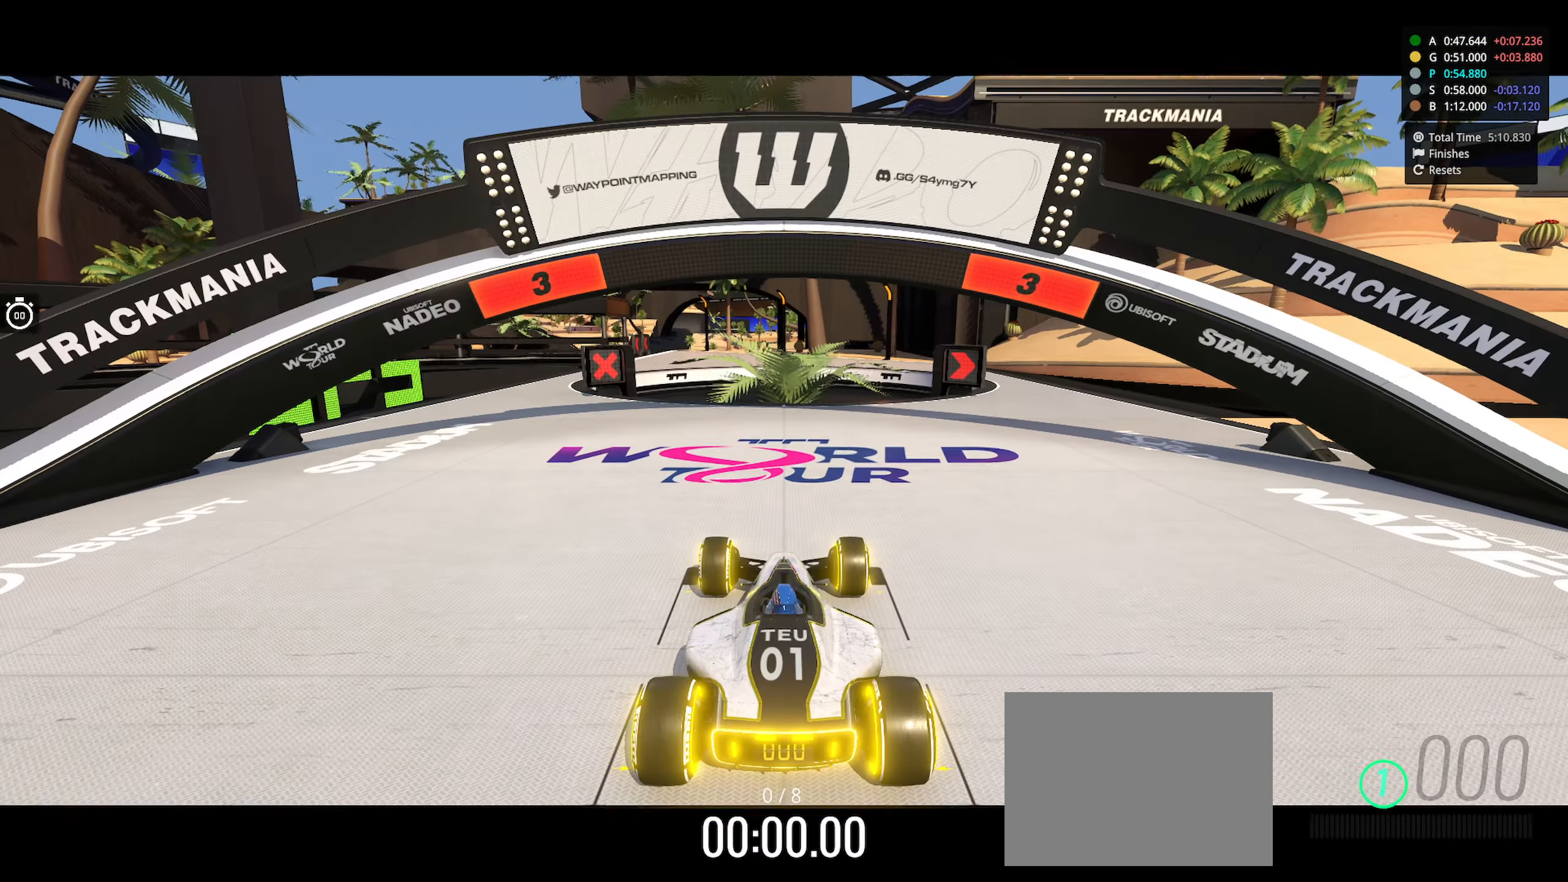
Gameplay with keyboard; each line is a JSON object with the keys held at the frame after it. "events" lists presses ("down") and releases ("up") of "down", "left", "right" and "up" between this image and that frame as [ms after this image, input, new state], when the widget could be followed in between. No other keys are recorded. Mouse input is not recorded.
{"keys": [], "events": []}
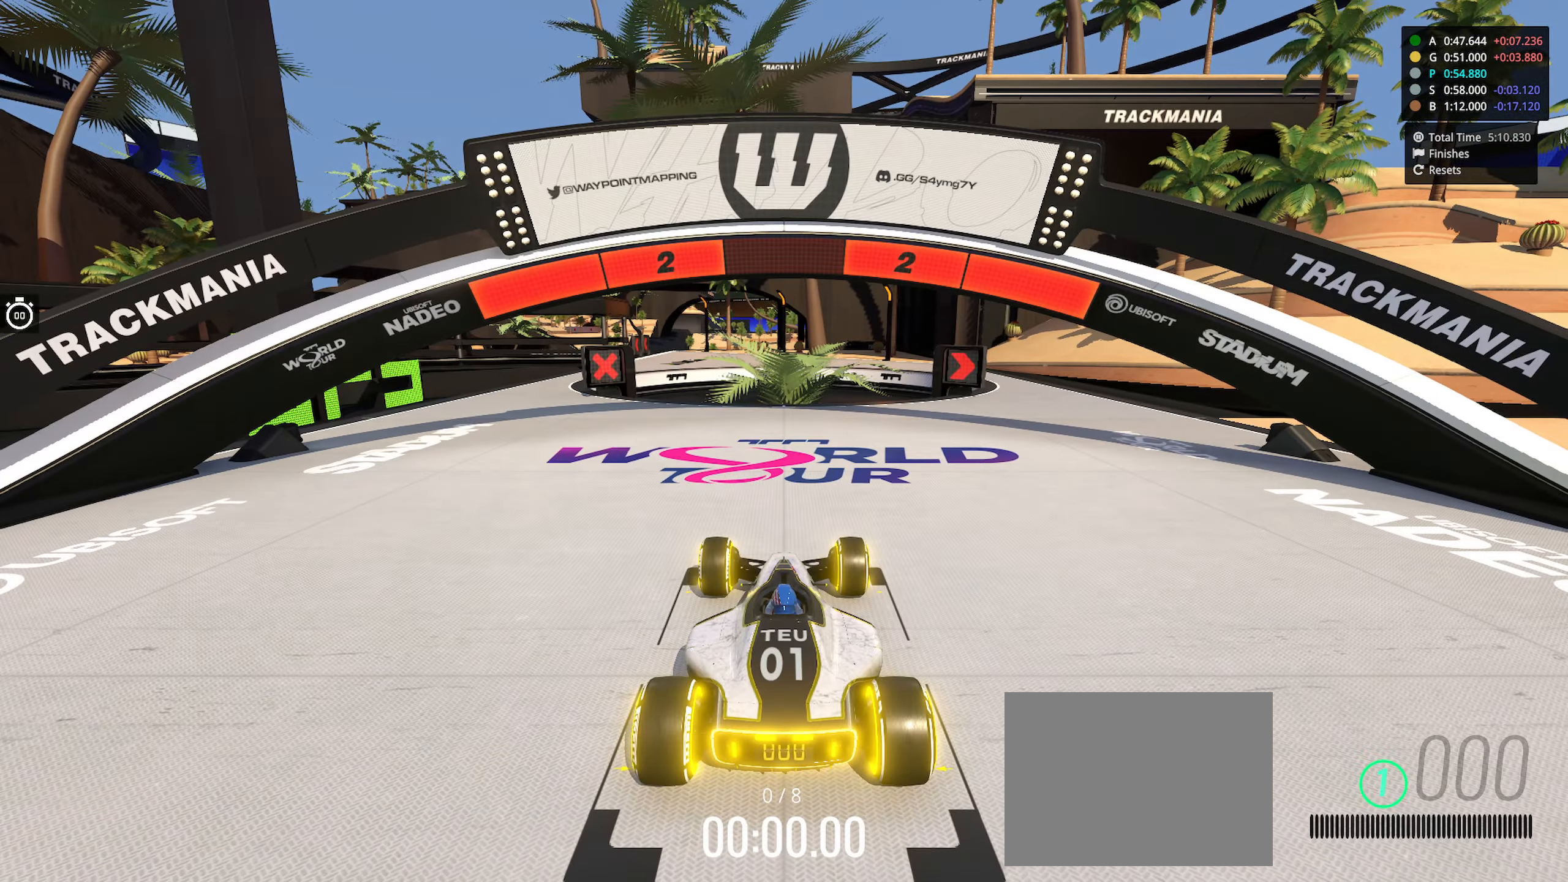
{"keys": [], "events": []}
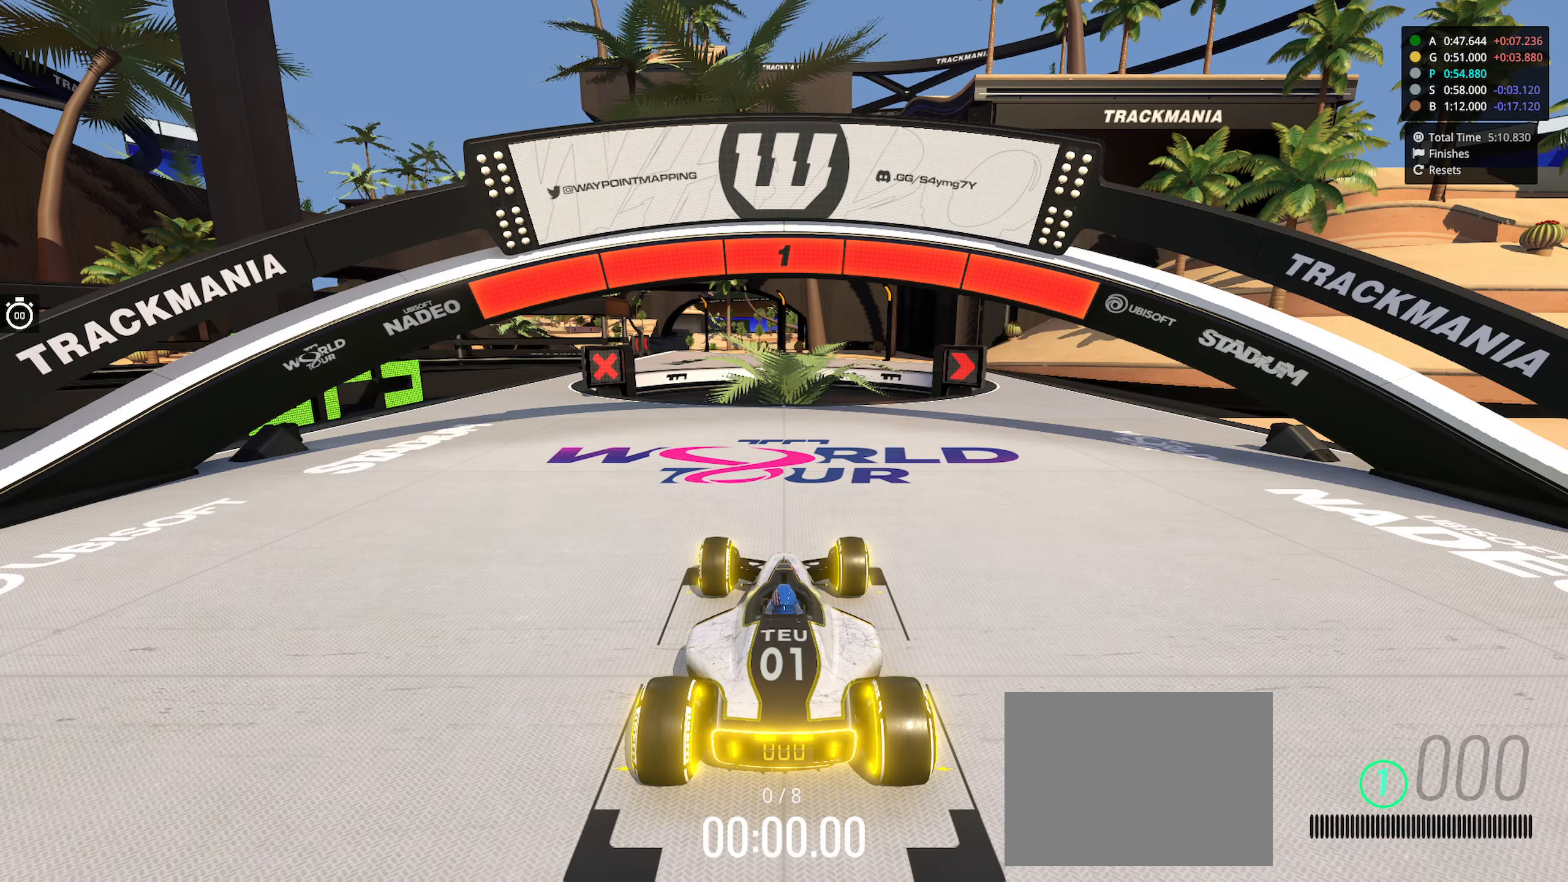
{"keys": ["right", "up"], "events": [[384, "right", "down"], [384, "up", "down"]]}
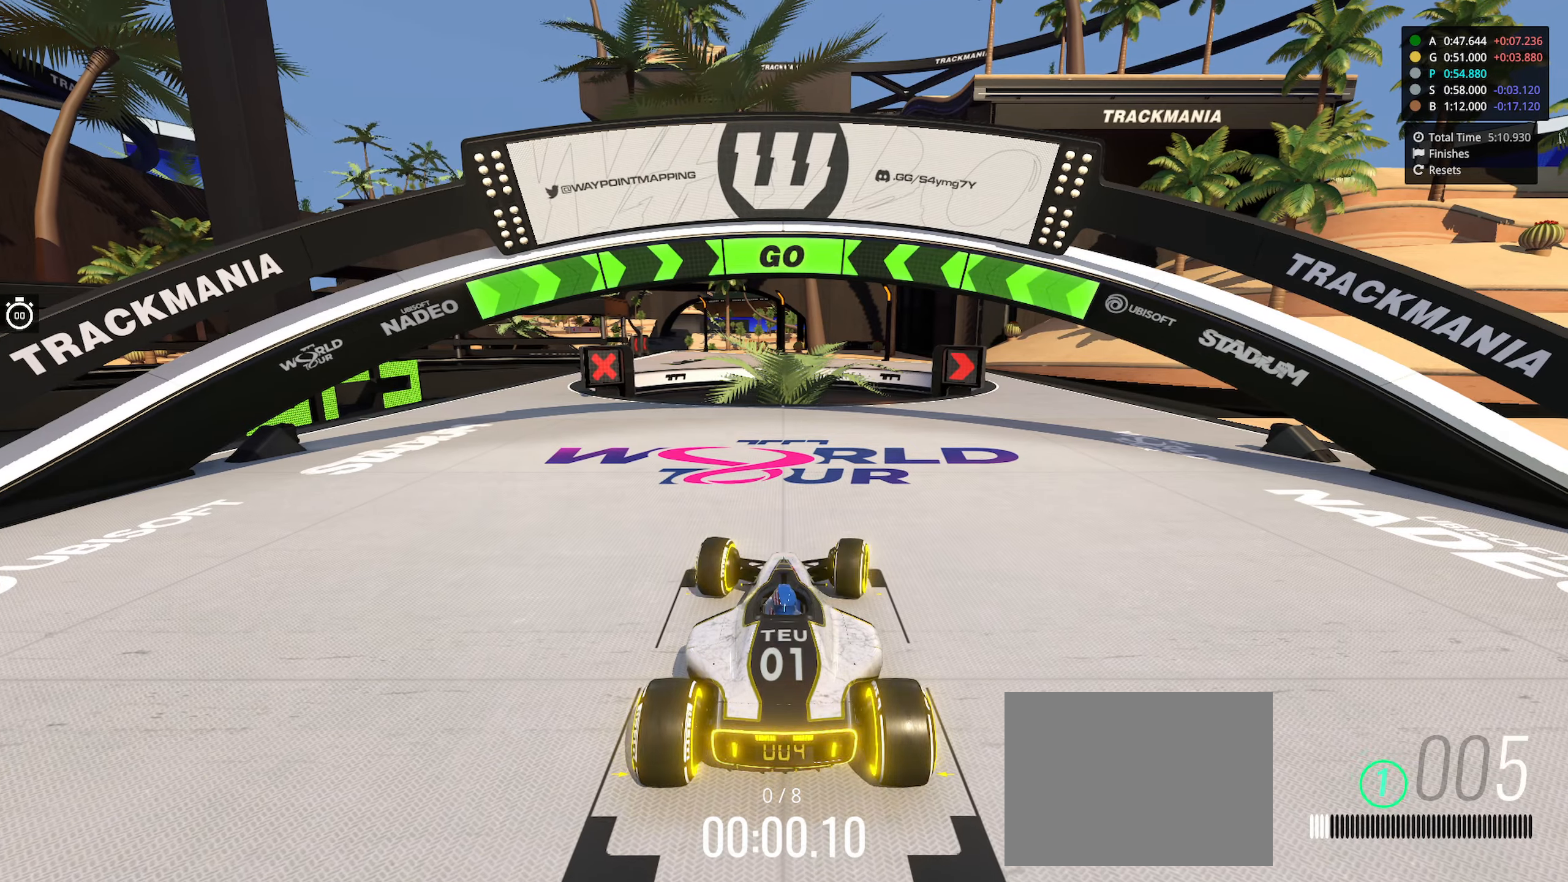
{"keys": ["right", "up"], "events": []}
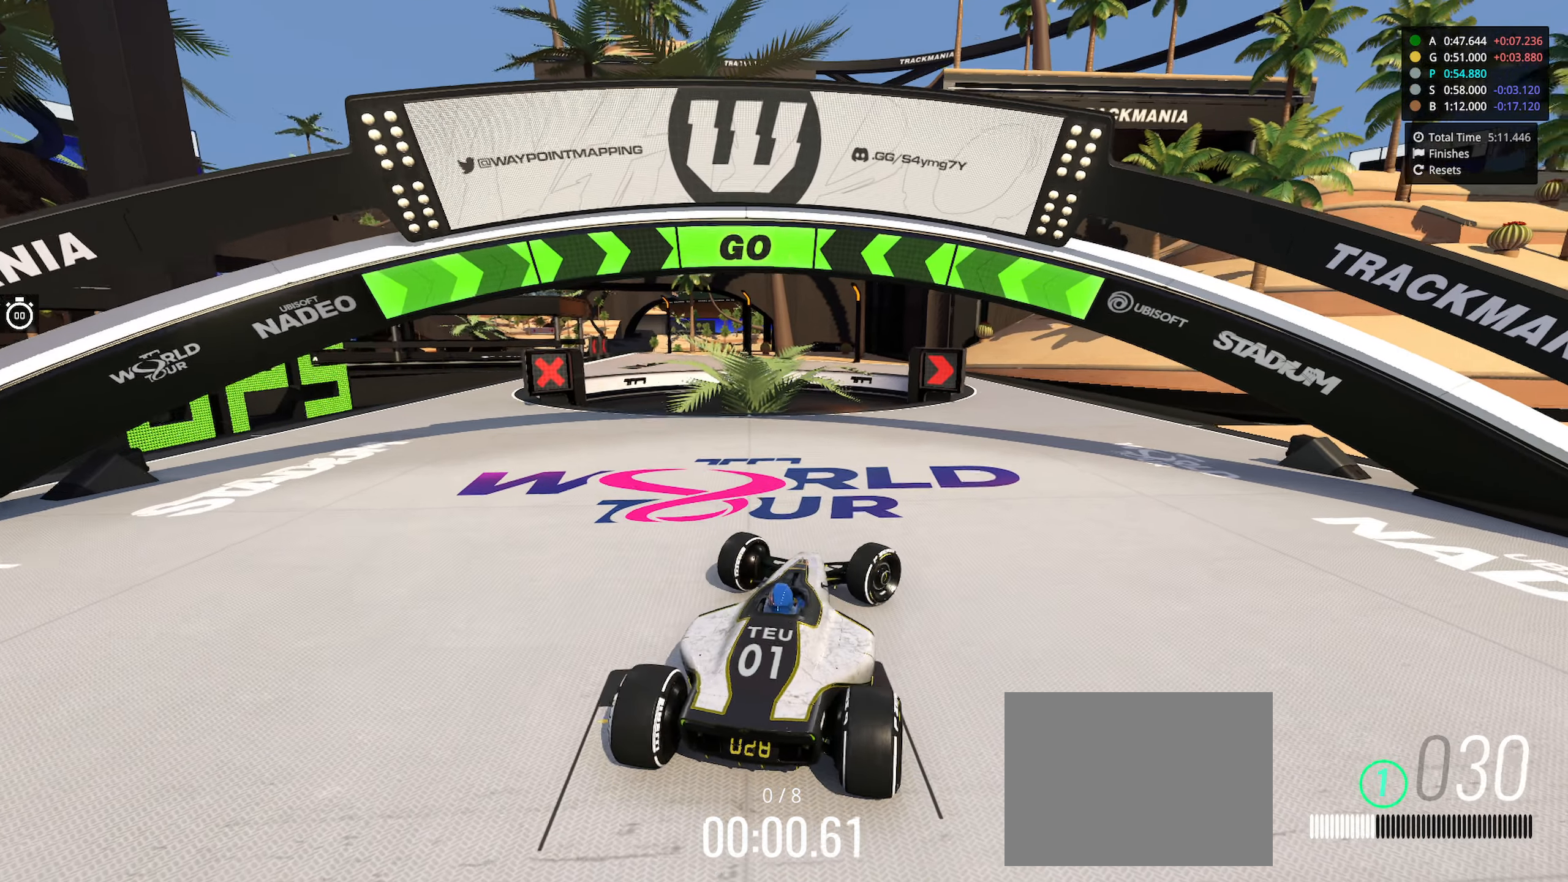
{"keys": ["up"], "events": [[284, "right", "up"]]}
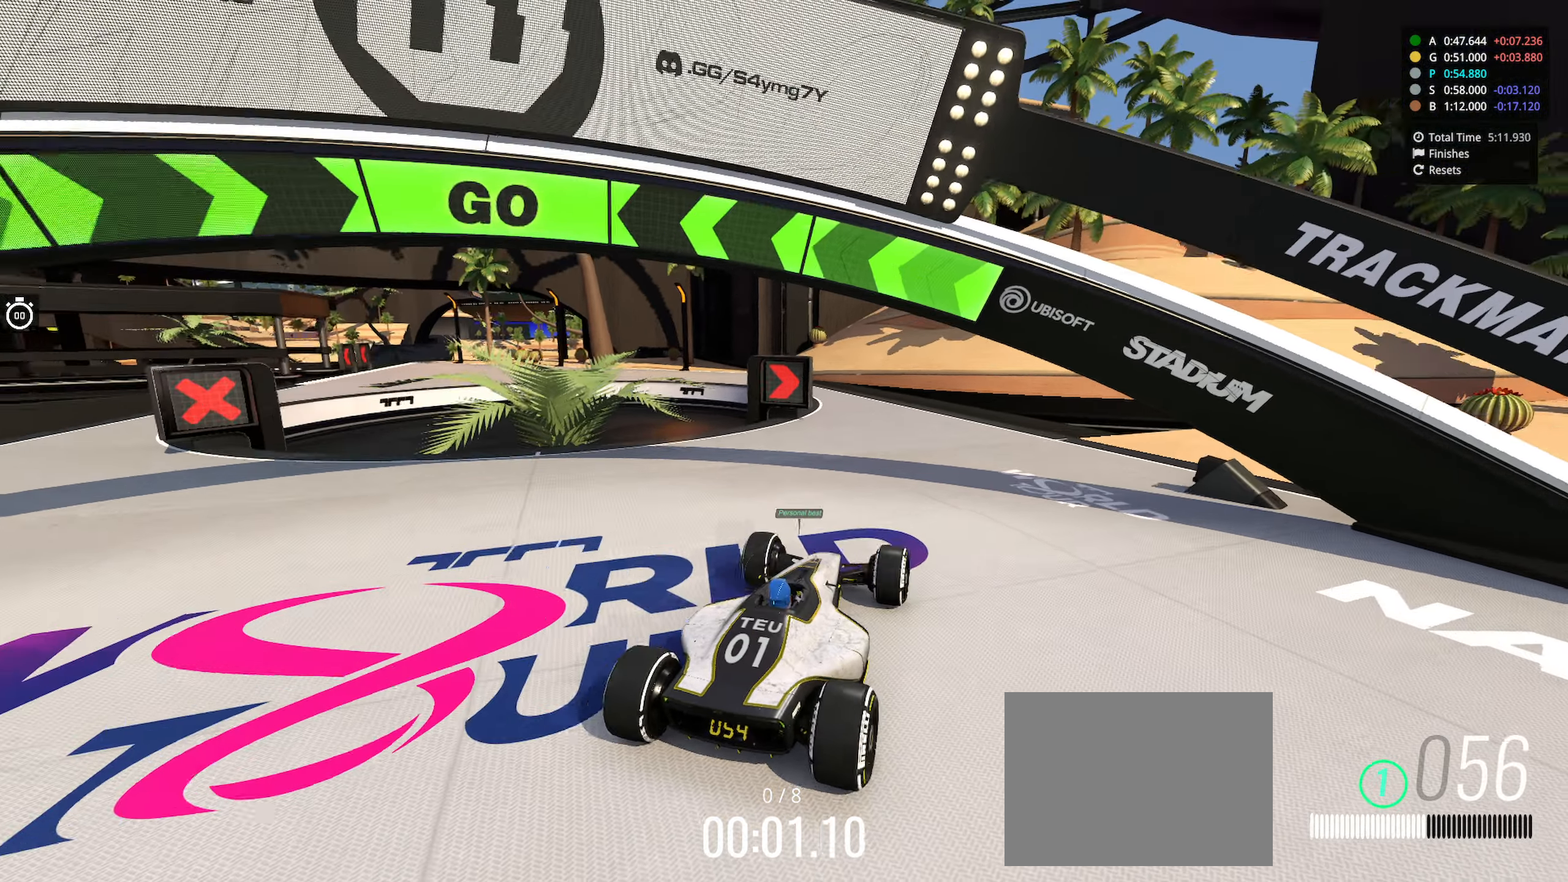
{"keys": ["left", "up"], "events": [[267, "left", "down"], [417, "left", "up"], [500, "left", "down"]]}
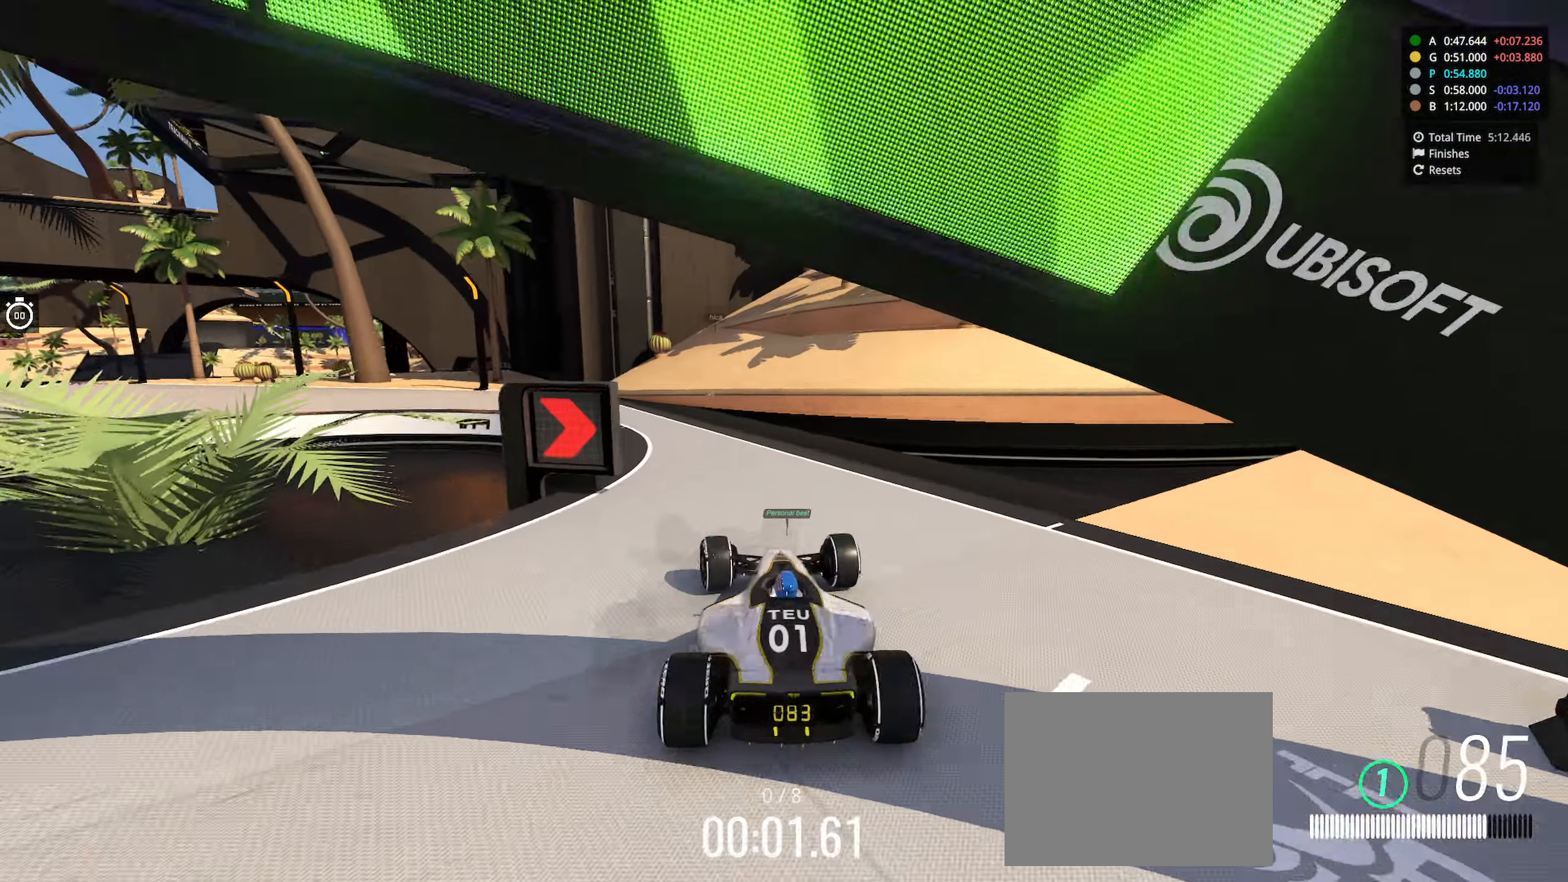
{"keys": ["left", "up"], "events": []}
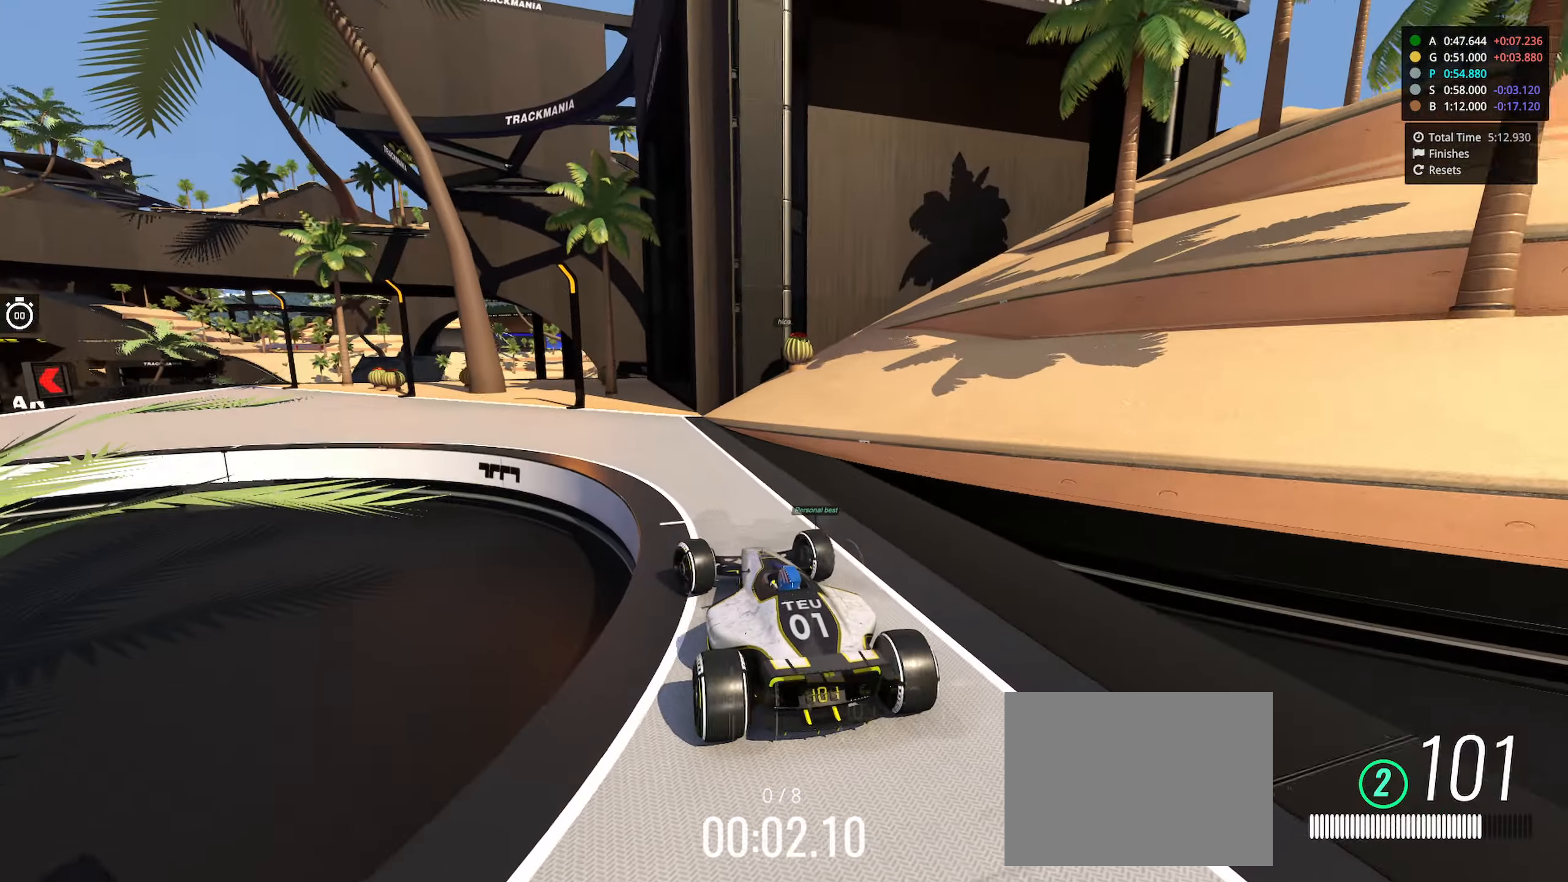
{"keys": ["left", "up"], "events": [[417, "left", "up"], [484, "left", "down"]]}
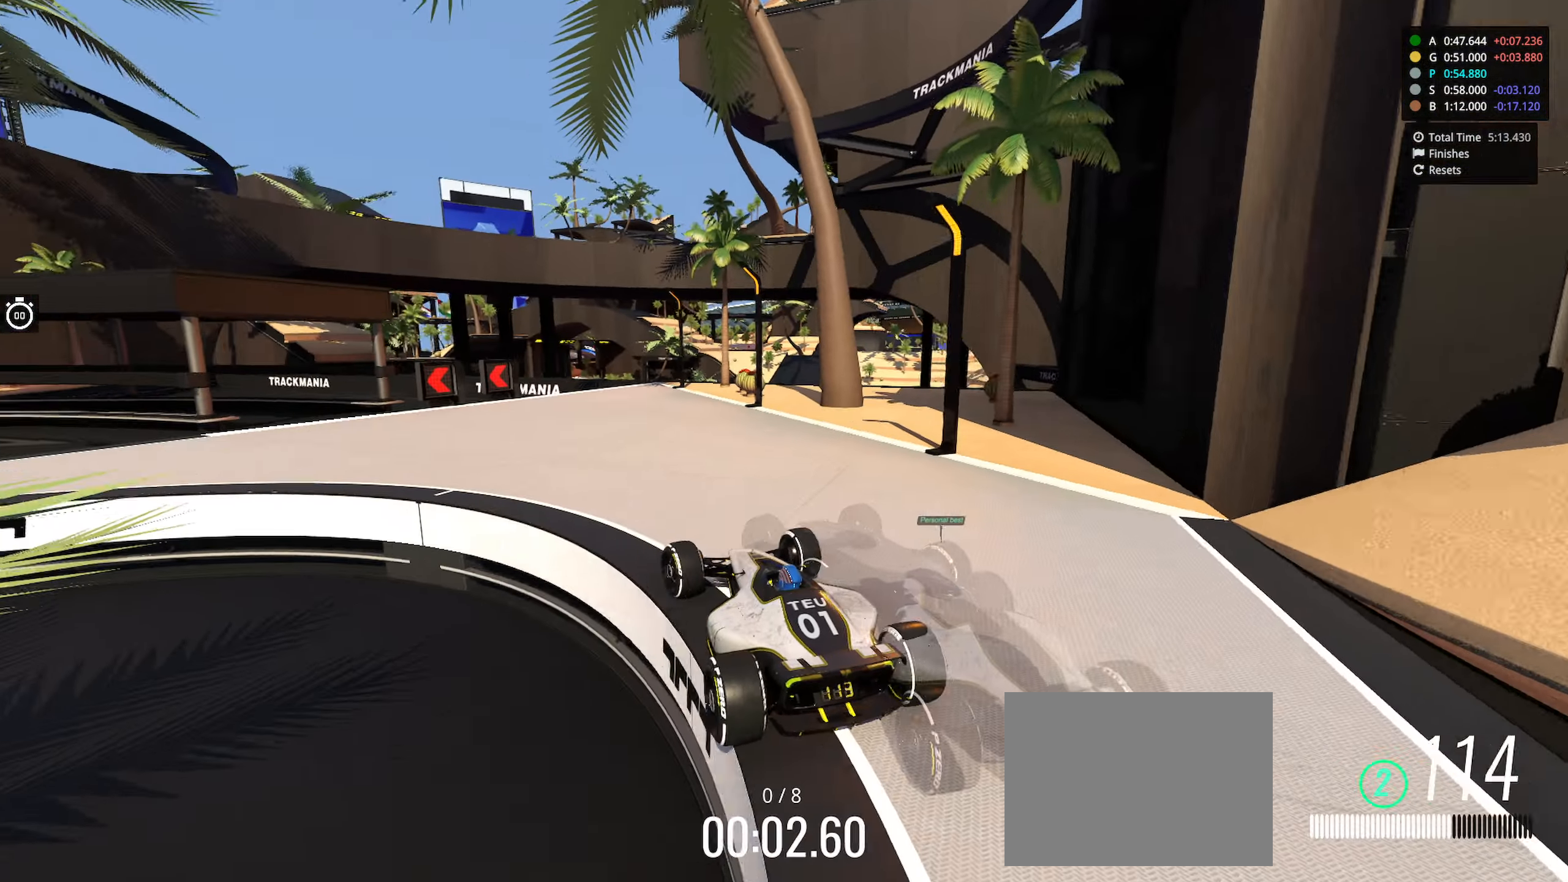
{"keys": ["left", "up"], "events": []}
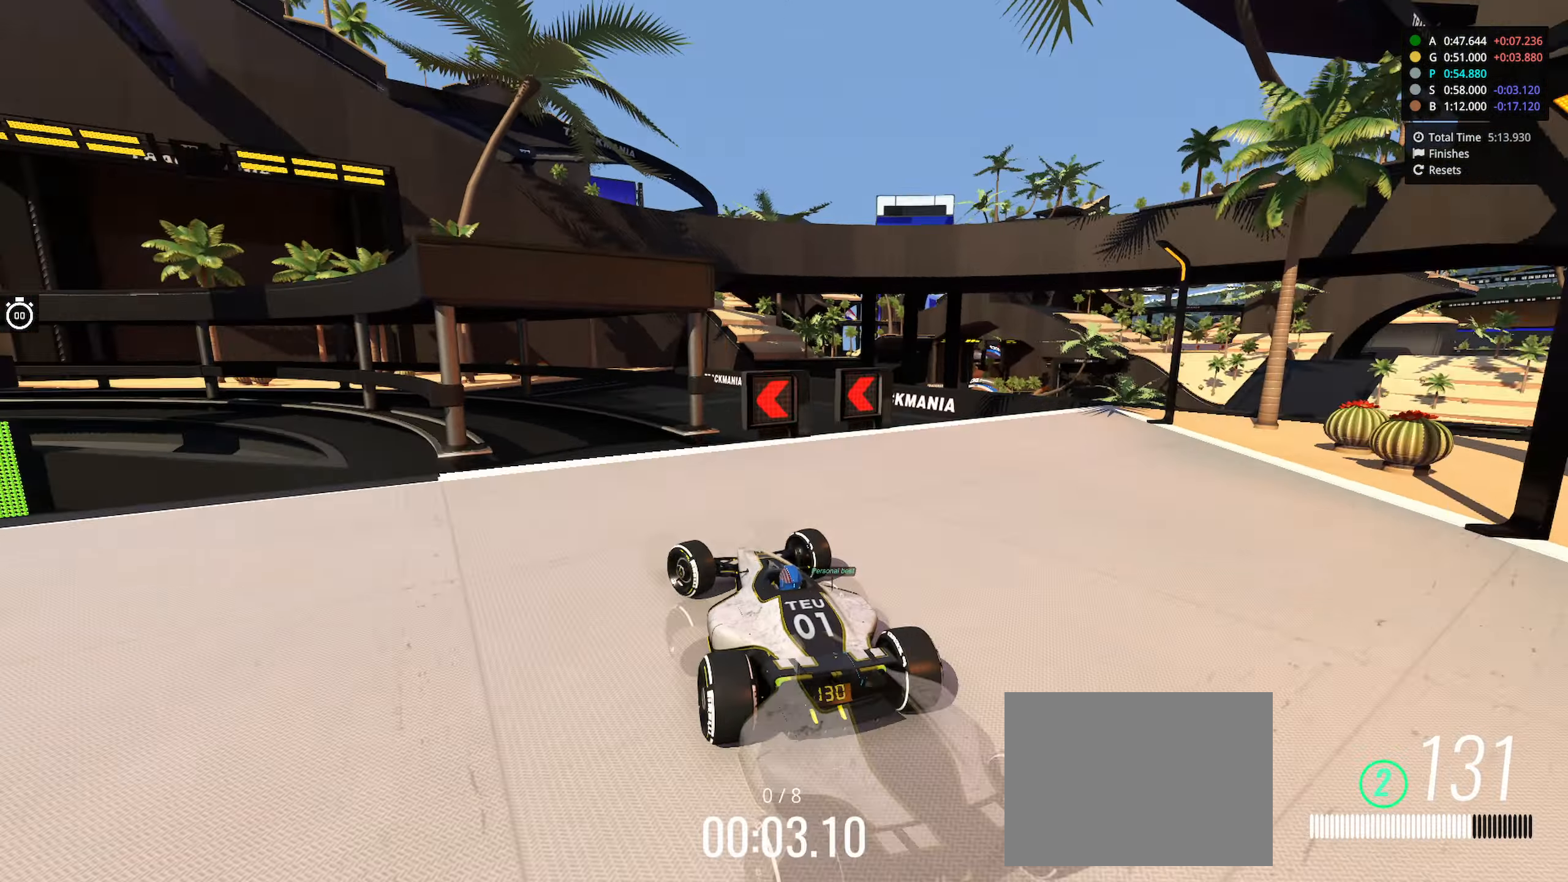
{"keys": ["left", "up"], "events": [[150, "left", "up"], [317, "left", "down"]]}
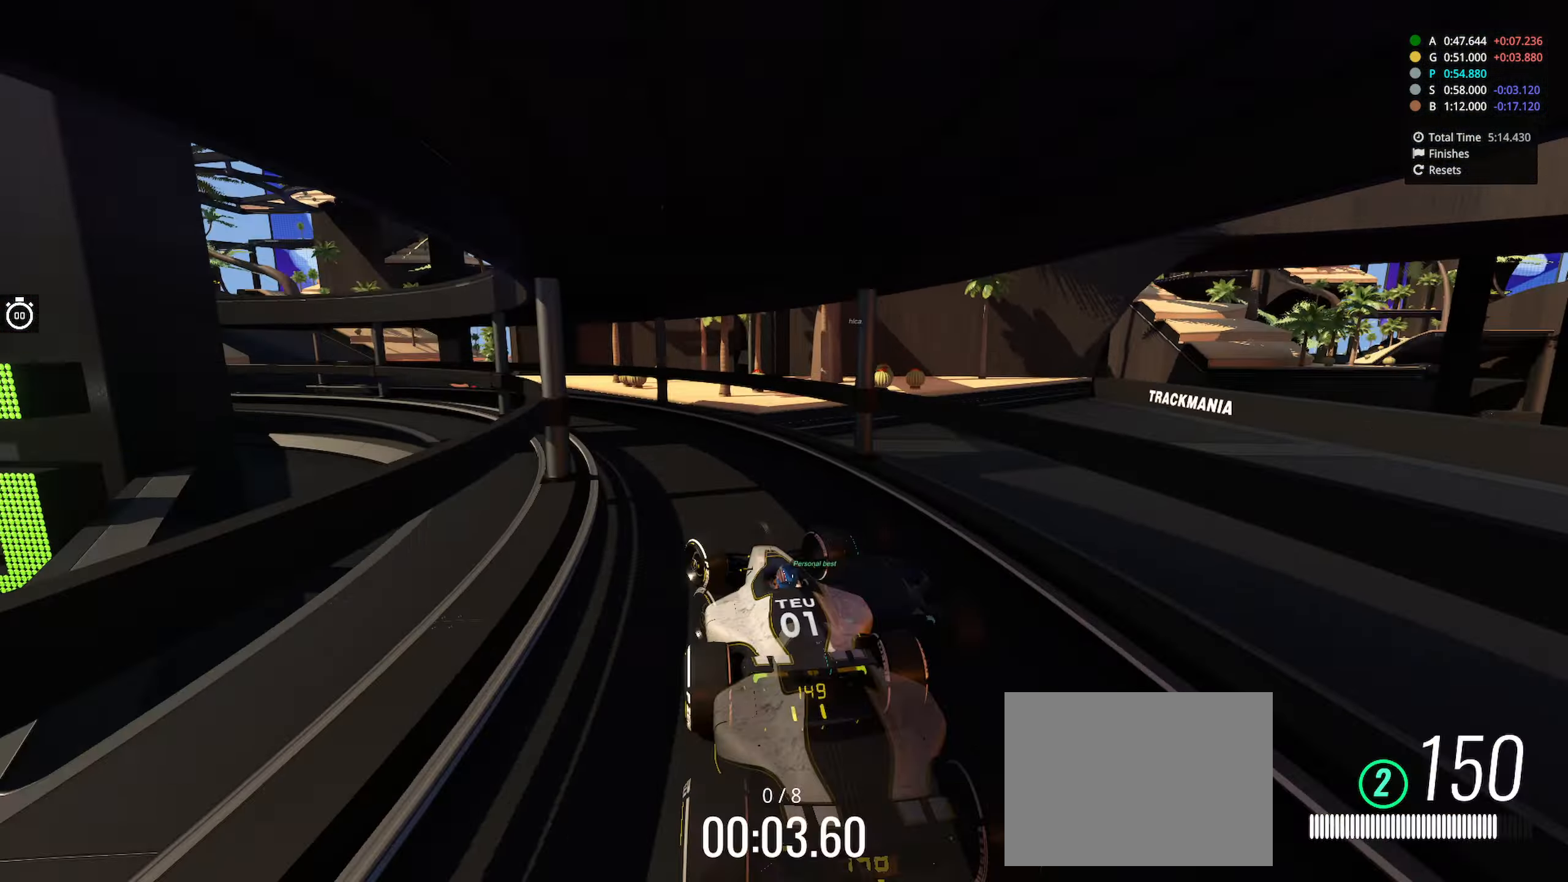
{"keys": ["left", "up"], "events": []}
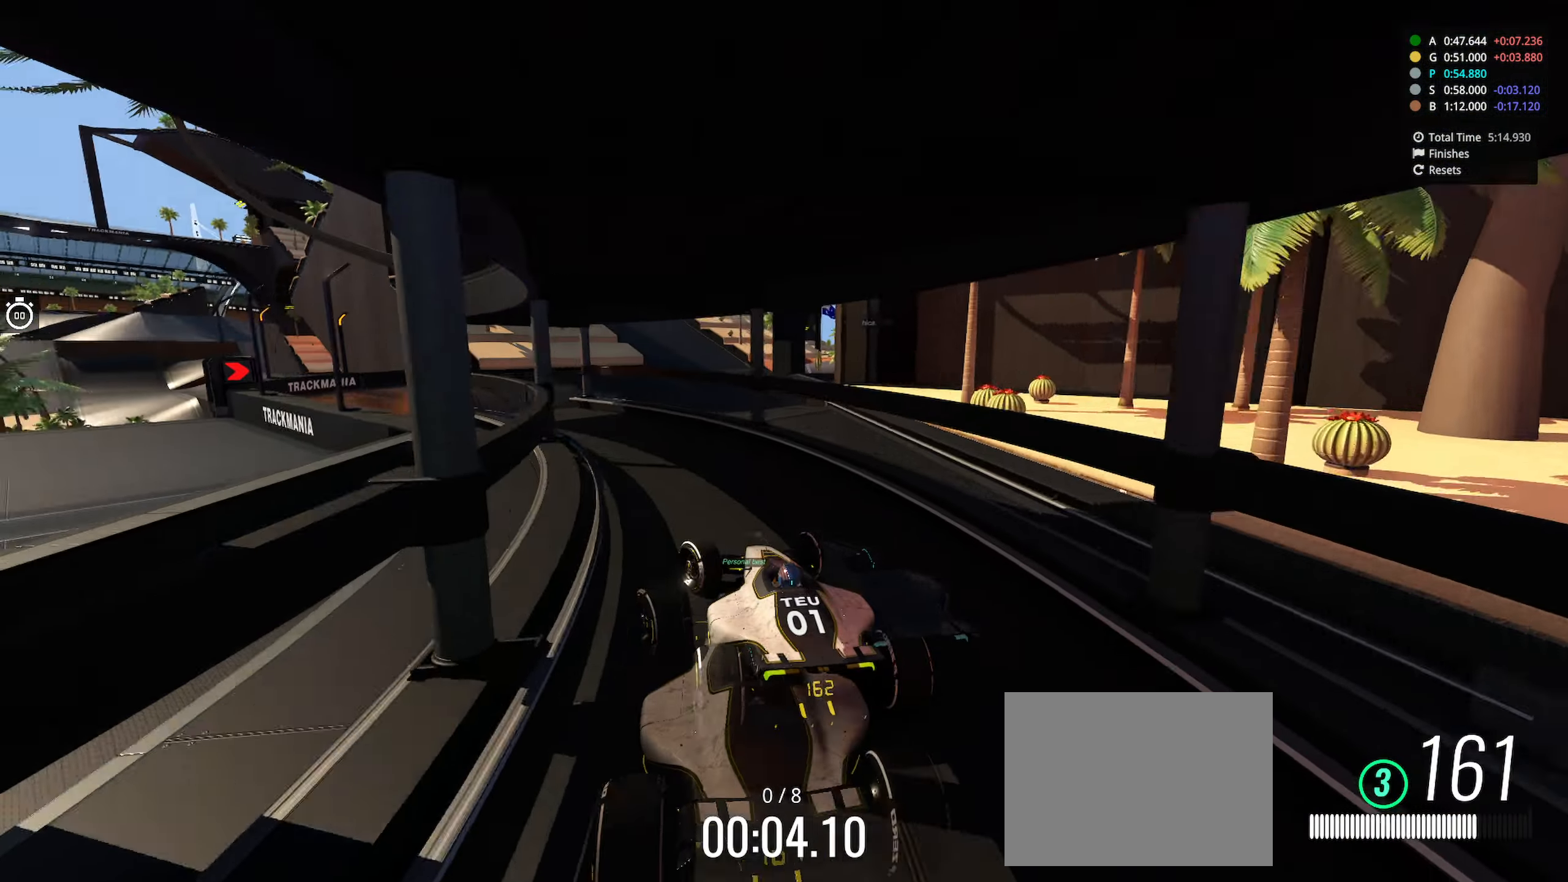
{"keys": ["right", "up"], "events": [[366, "left", "up"], [433, "right", "down"]]}
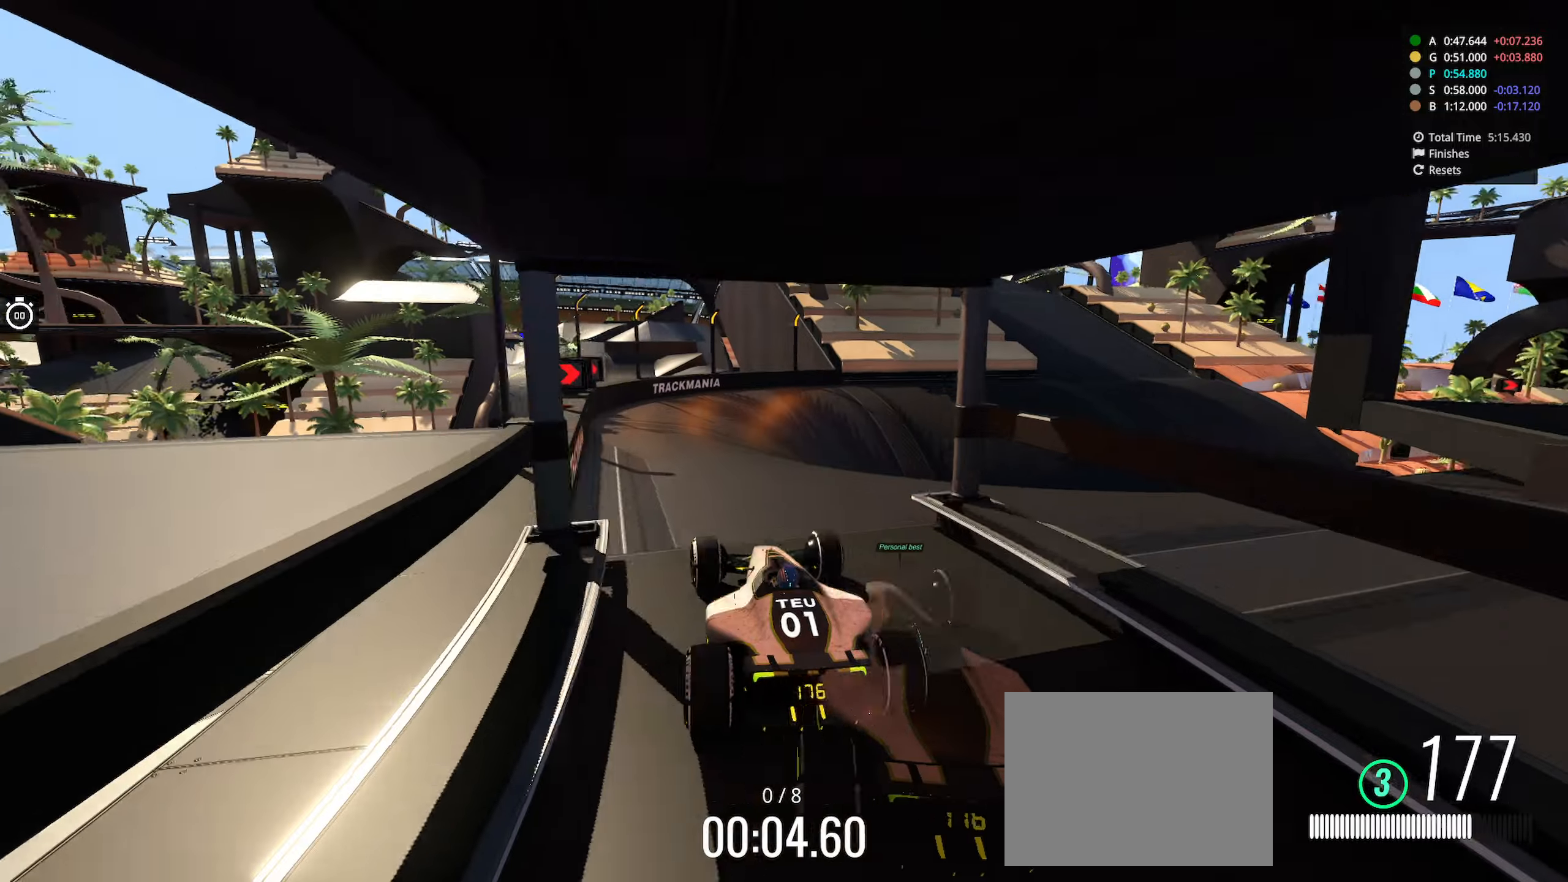
{"keys": ["right", "up"], "events": [[216, "right", "up"], [500, "right", "down"]]}
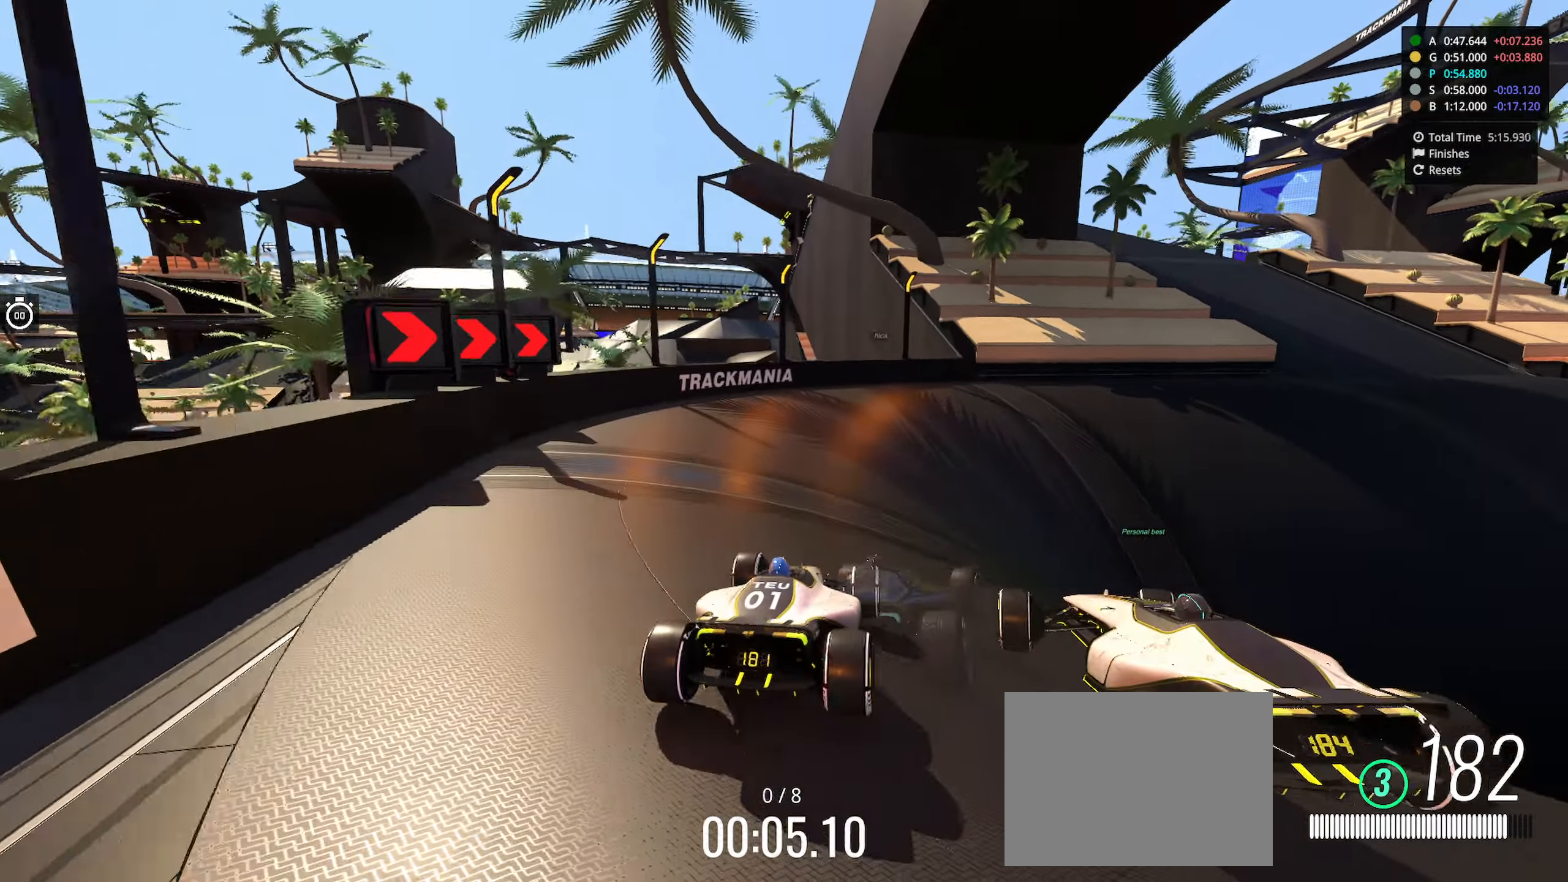
{"keys": ["right", "up"], "events": []}
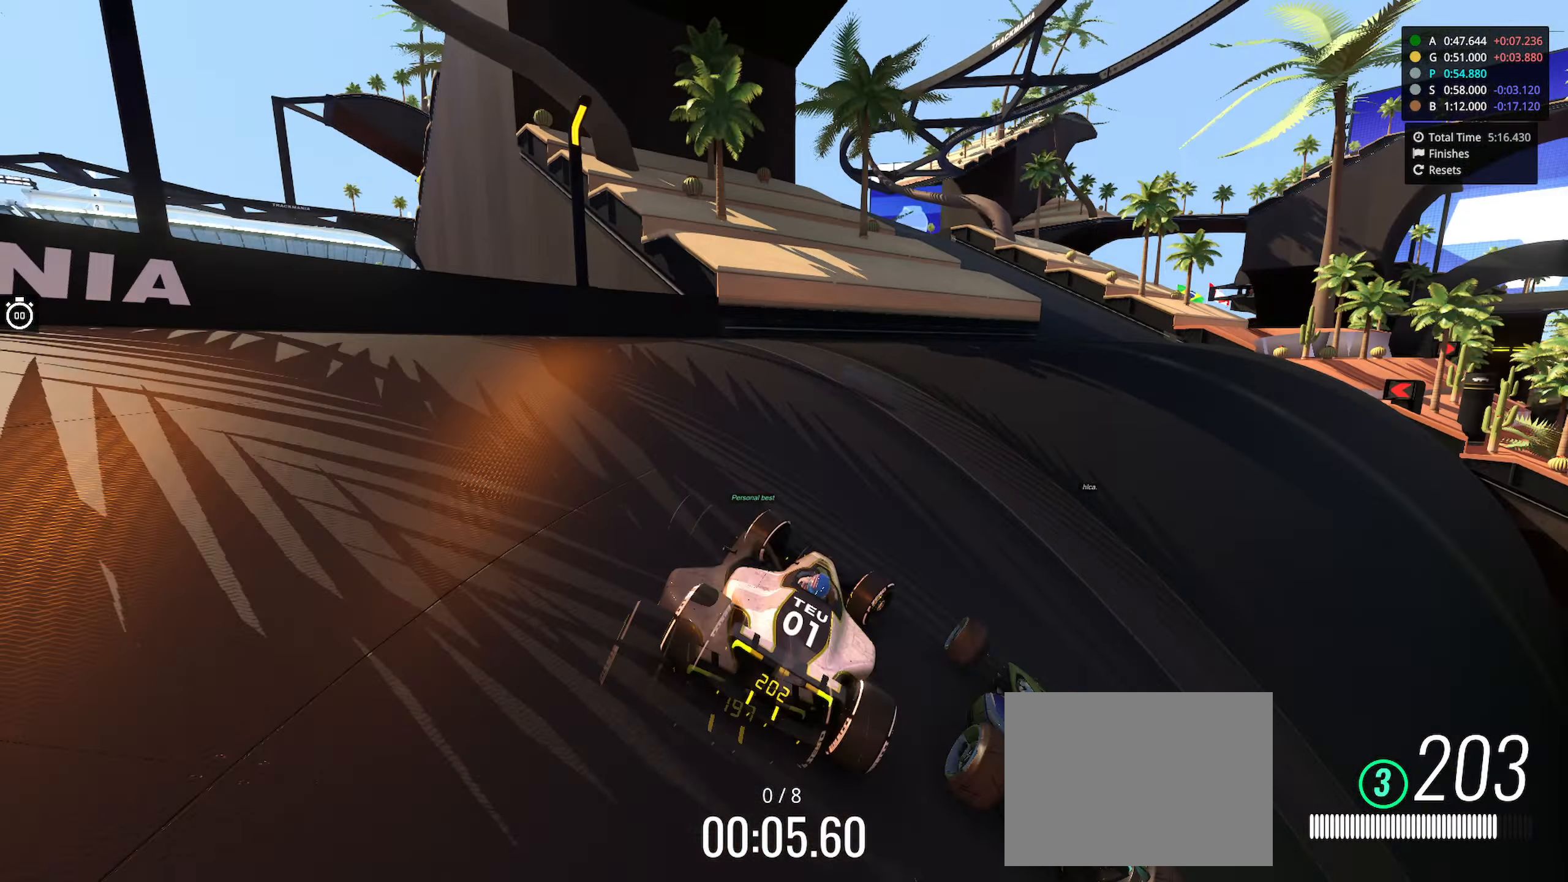
{"keys": ["up"], "events": [[350, "right", "up"]]}
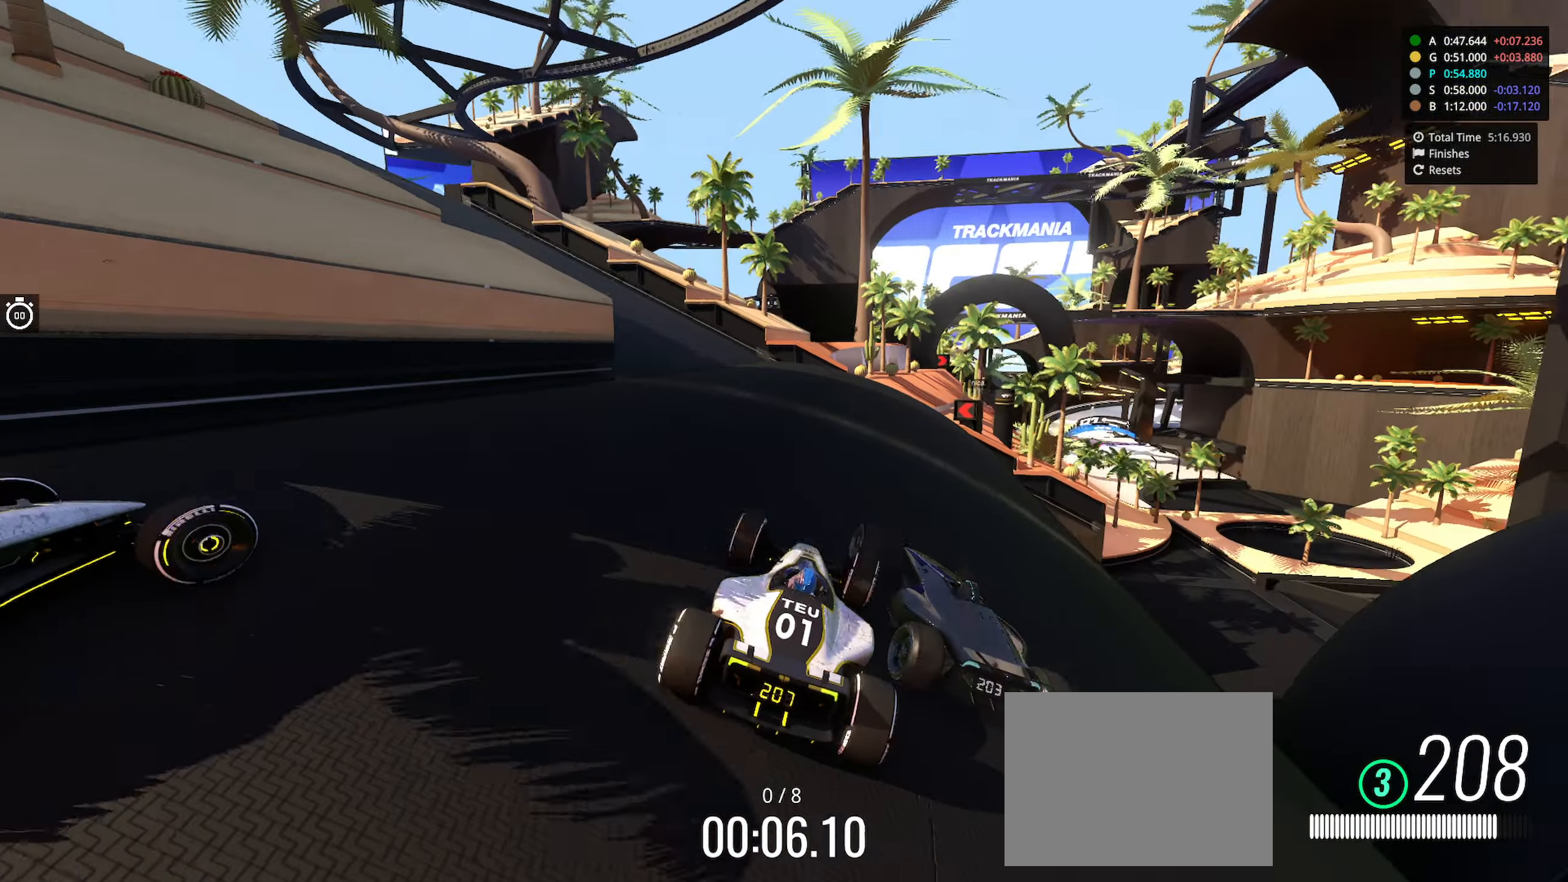
{"keys": ["up"], "events": [[316, "right", "down"], [500, "right", "up"]]}
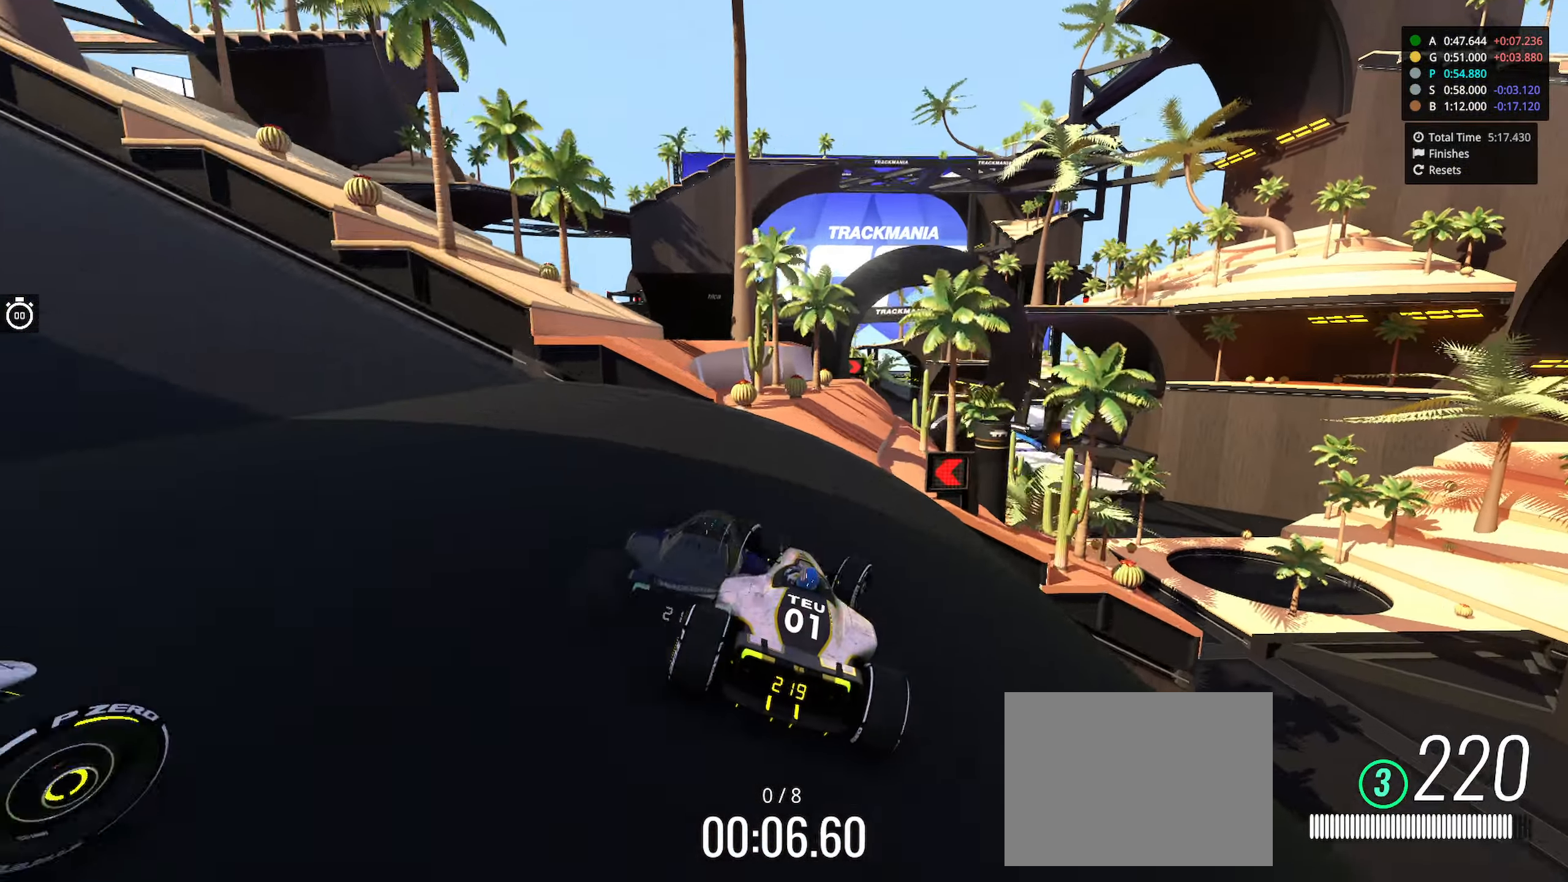
{"keys": ["right", "up"], "events": [[283, "right", "down"]]}
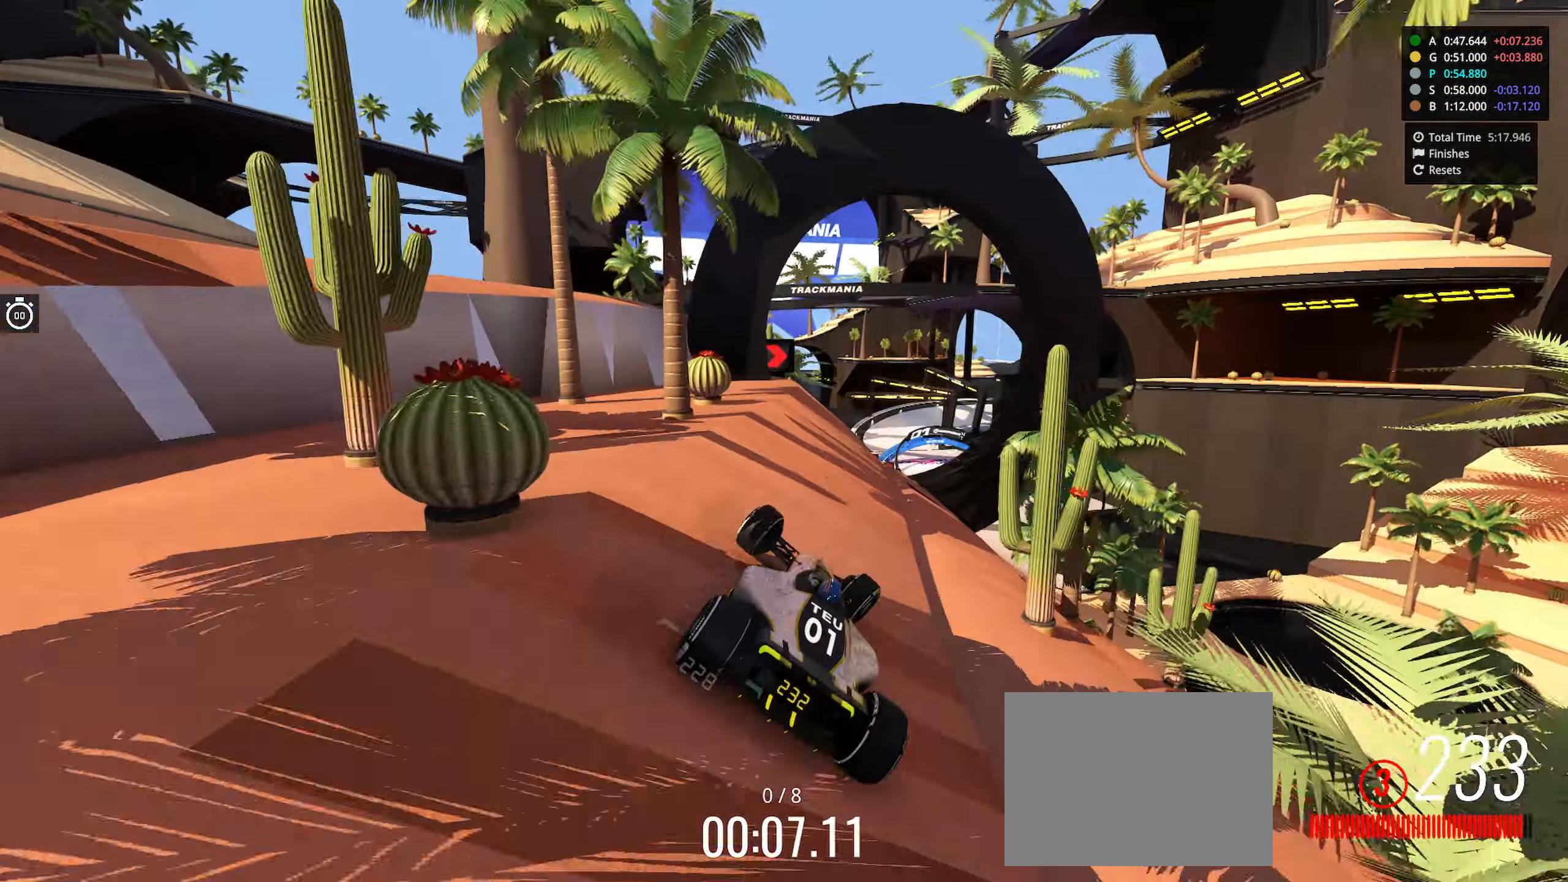
{"keys": ["left", "up"], "events": [[250, "right", "up"], [316, "left", "down"]]}
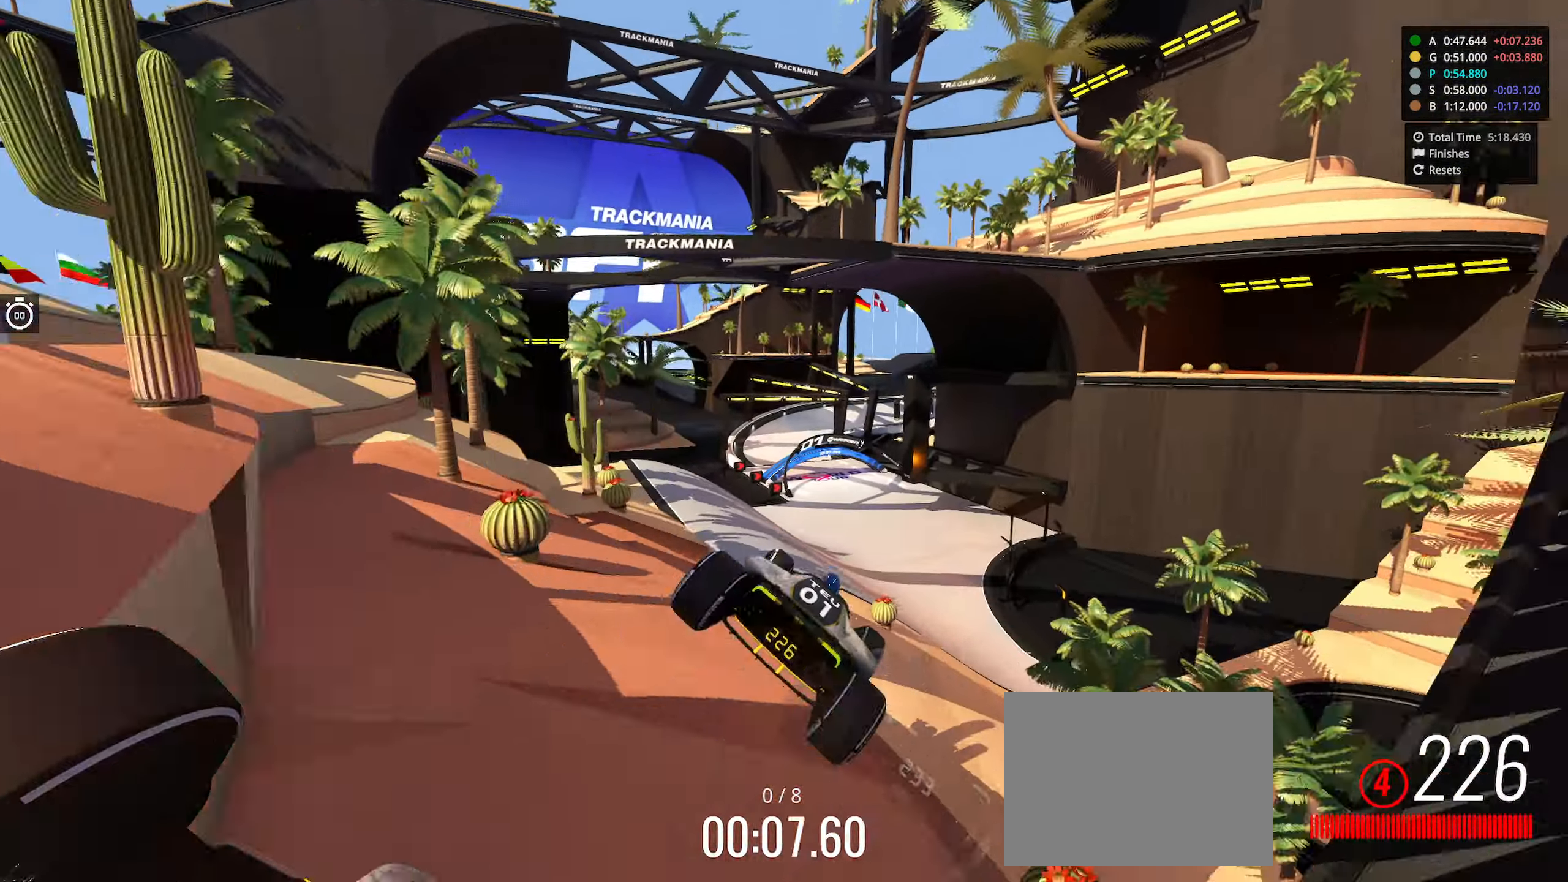
{"keys": ["left", "up"], "events": [[333, "down", "down"], [466, "down", "up"]]}
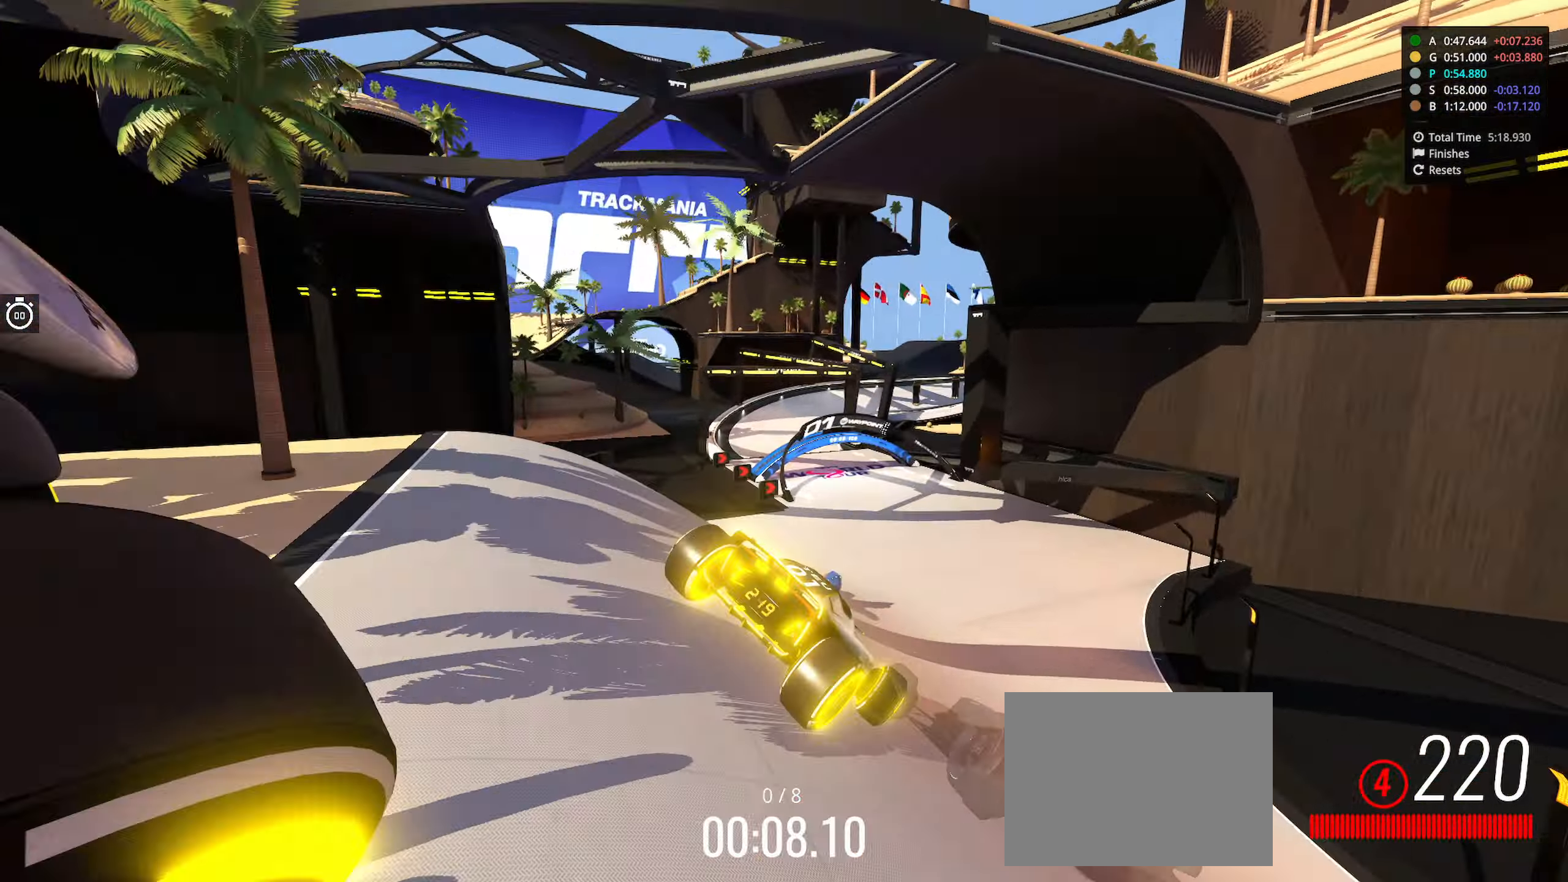
{"keys": ["left", "up"], "events": []}
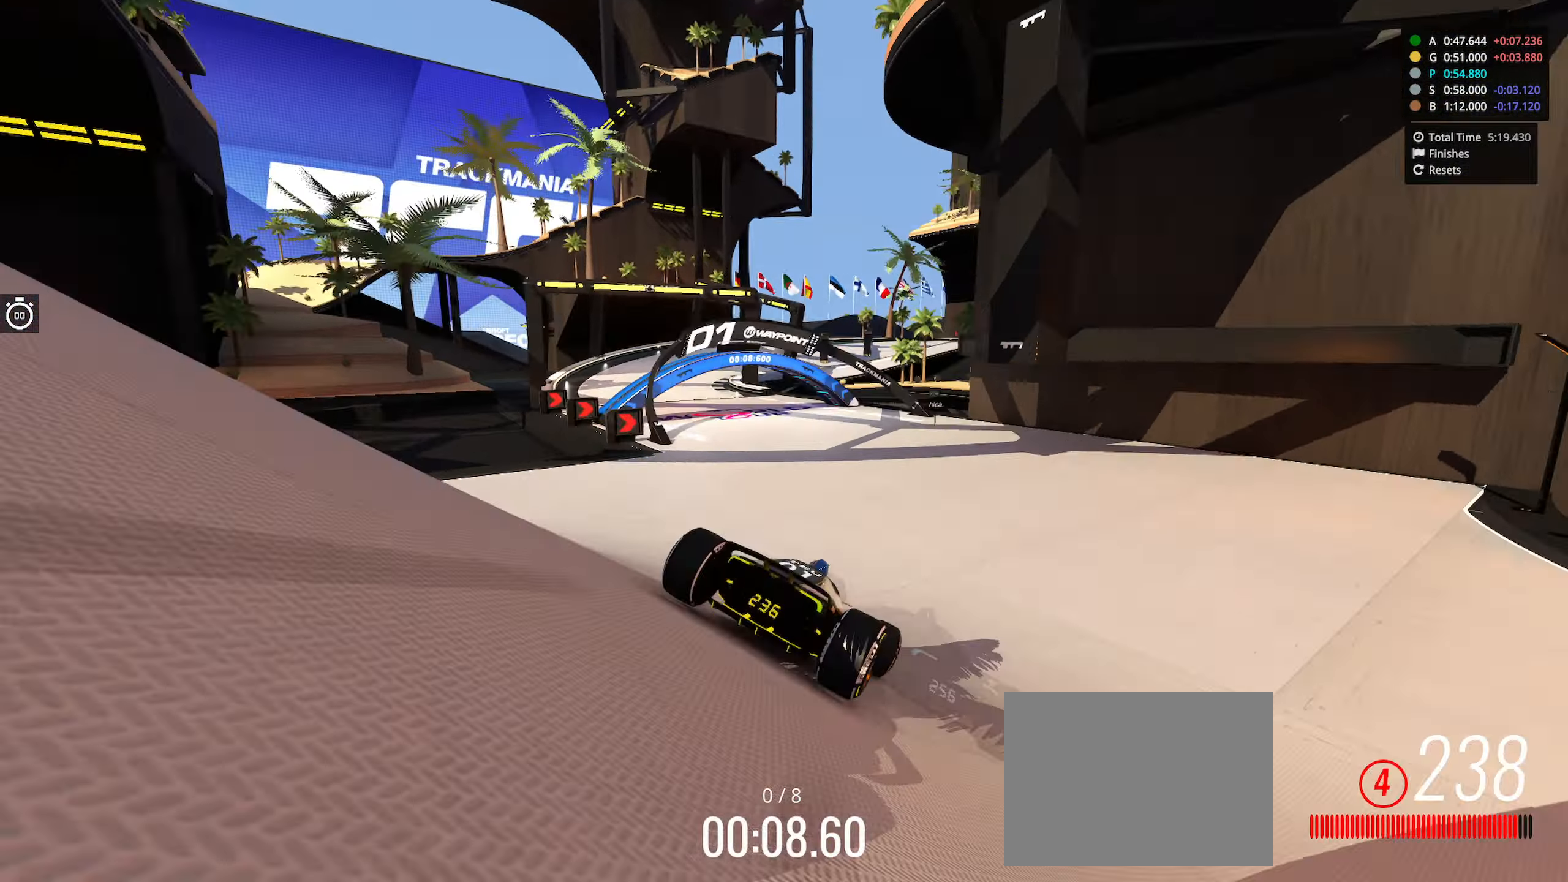
{"keys": ["left", "up"], "events": []}
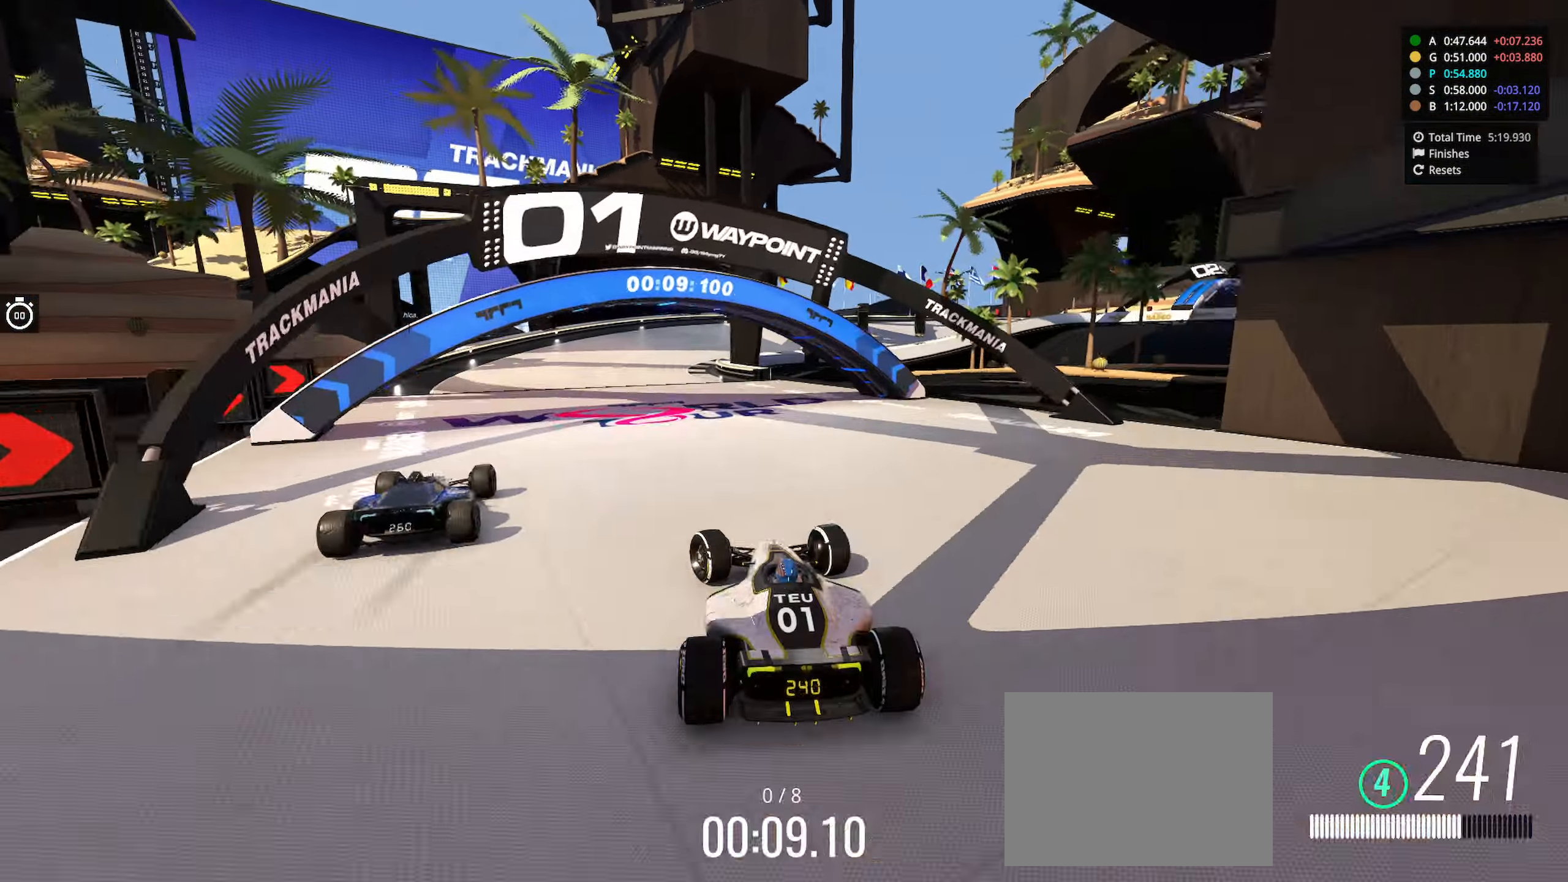
{"keys": ["right", "up"], "events": [[183, "left", "up"], [200, "right", "down"]]}
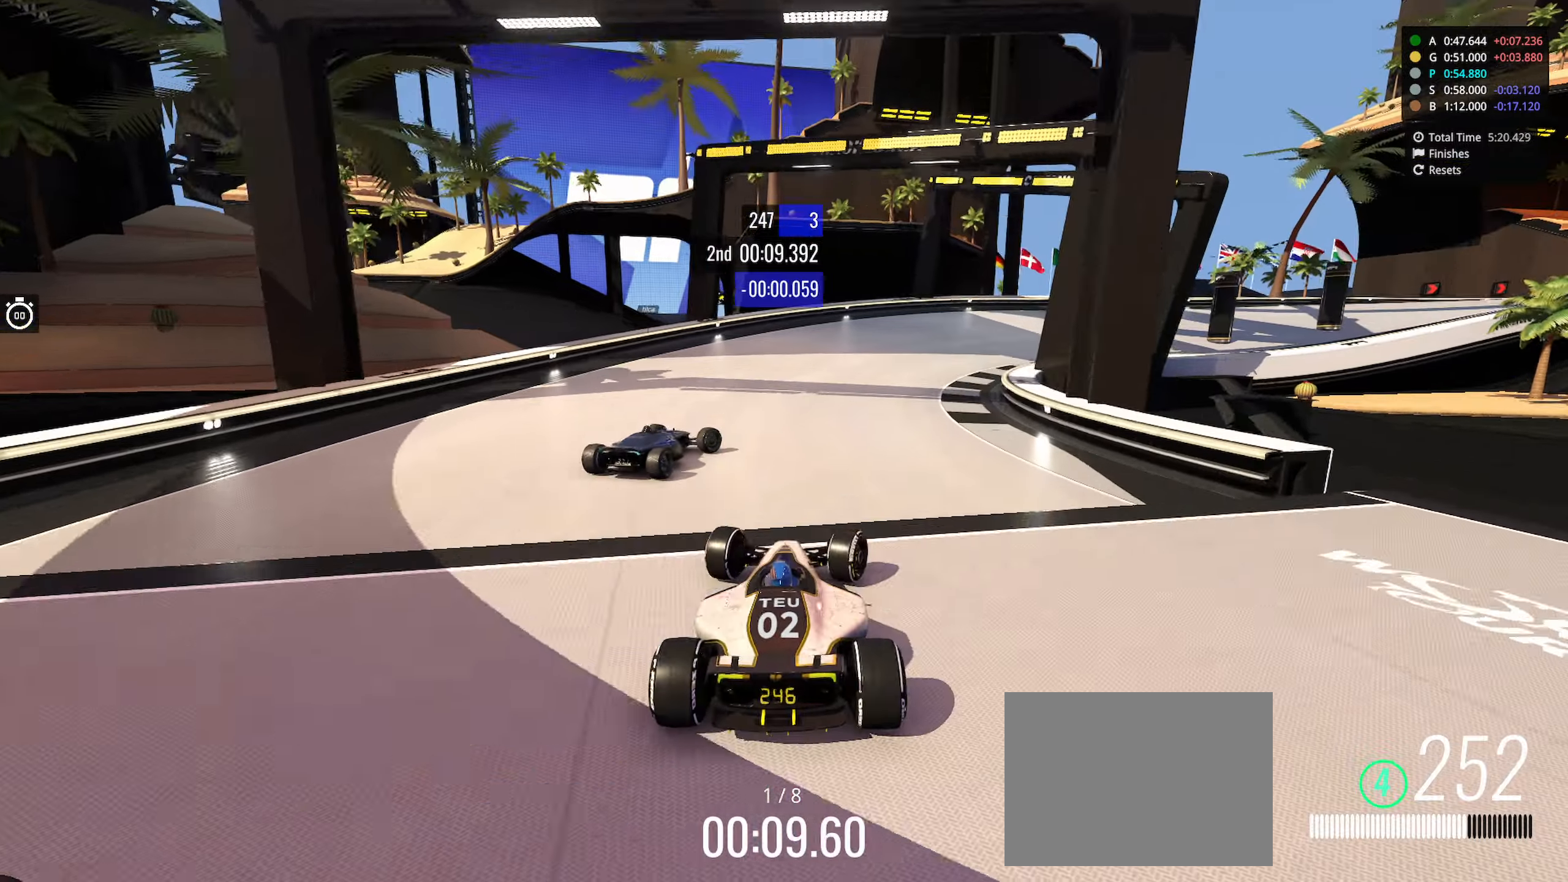
{"keys": ["right", "up"], "events": []}
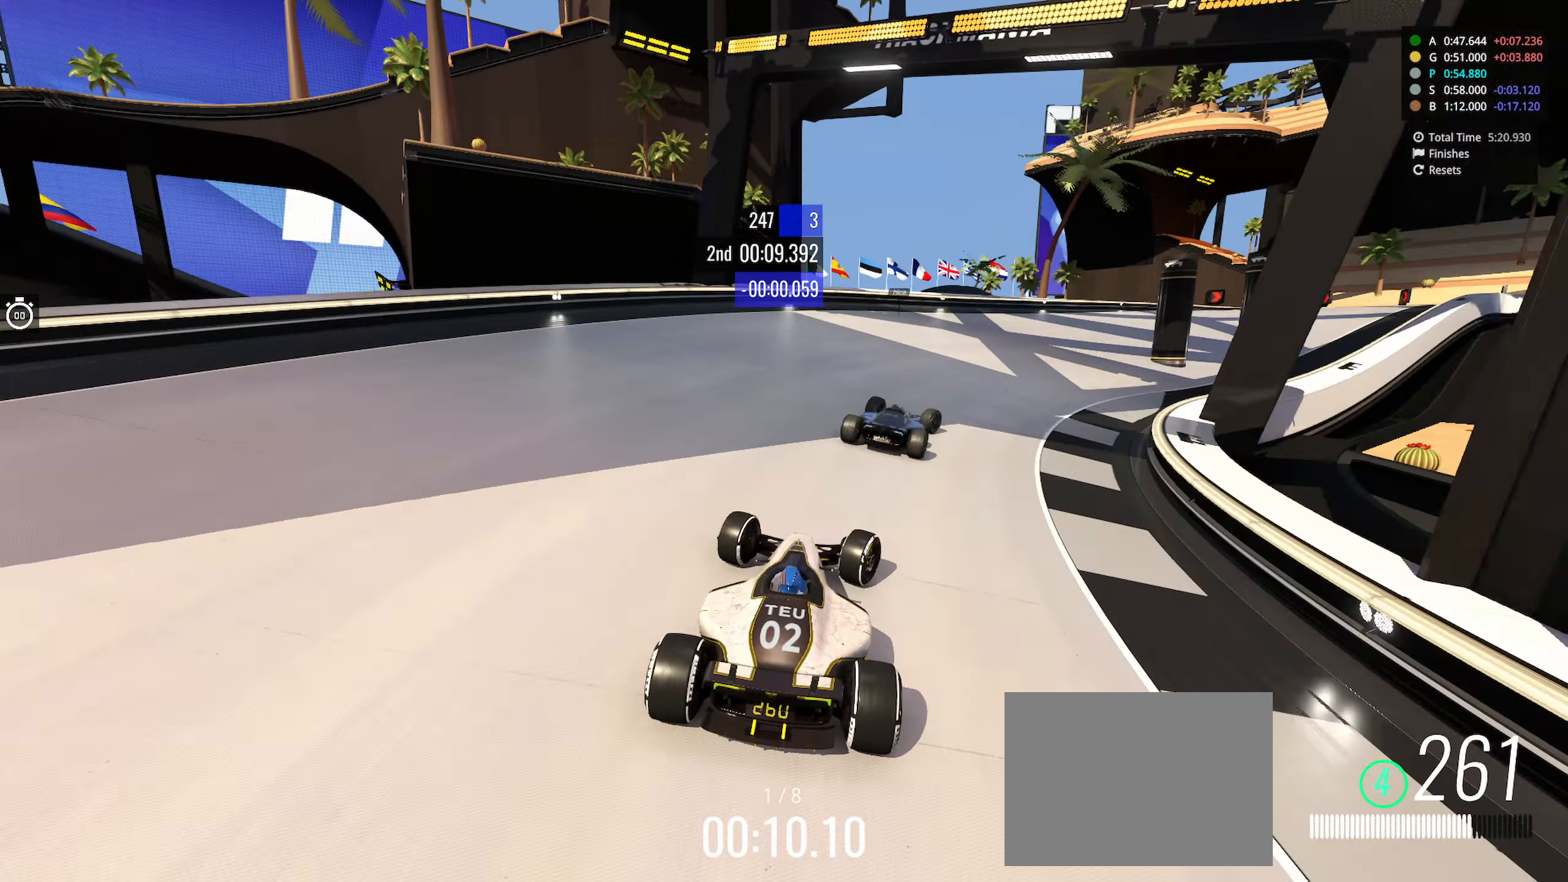
{"keys": ["down", "right", "up"], "events": [[233, "down", "down"]]}
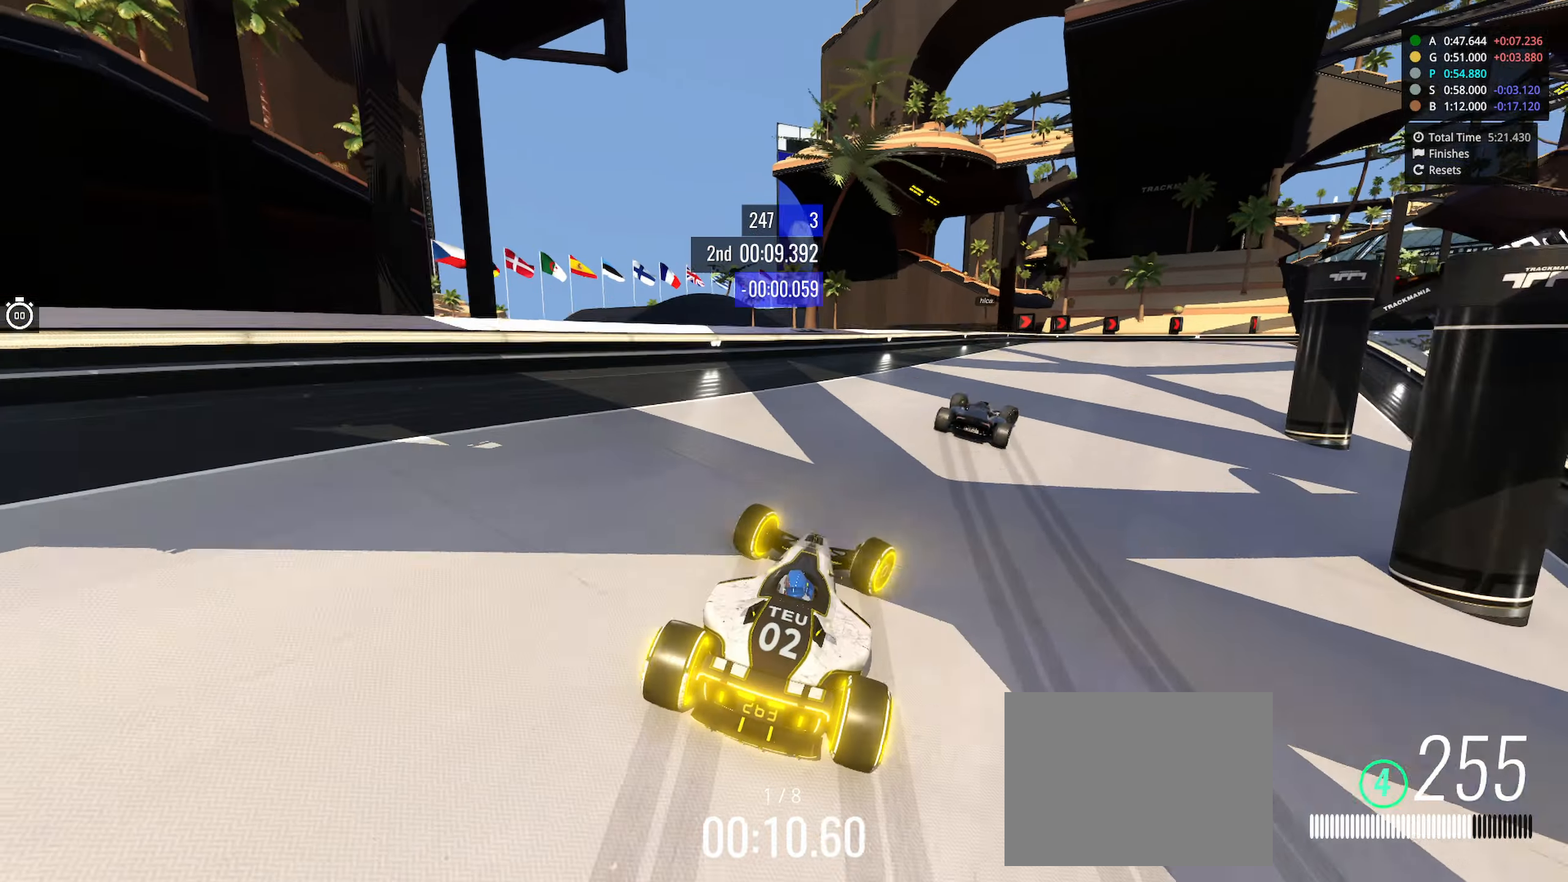
{"keys": ["right", "up"], "events": [[167, "up", "up"], [217, "down", "up"], [333, "up", "down"]]}
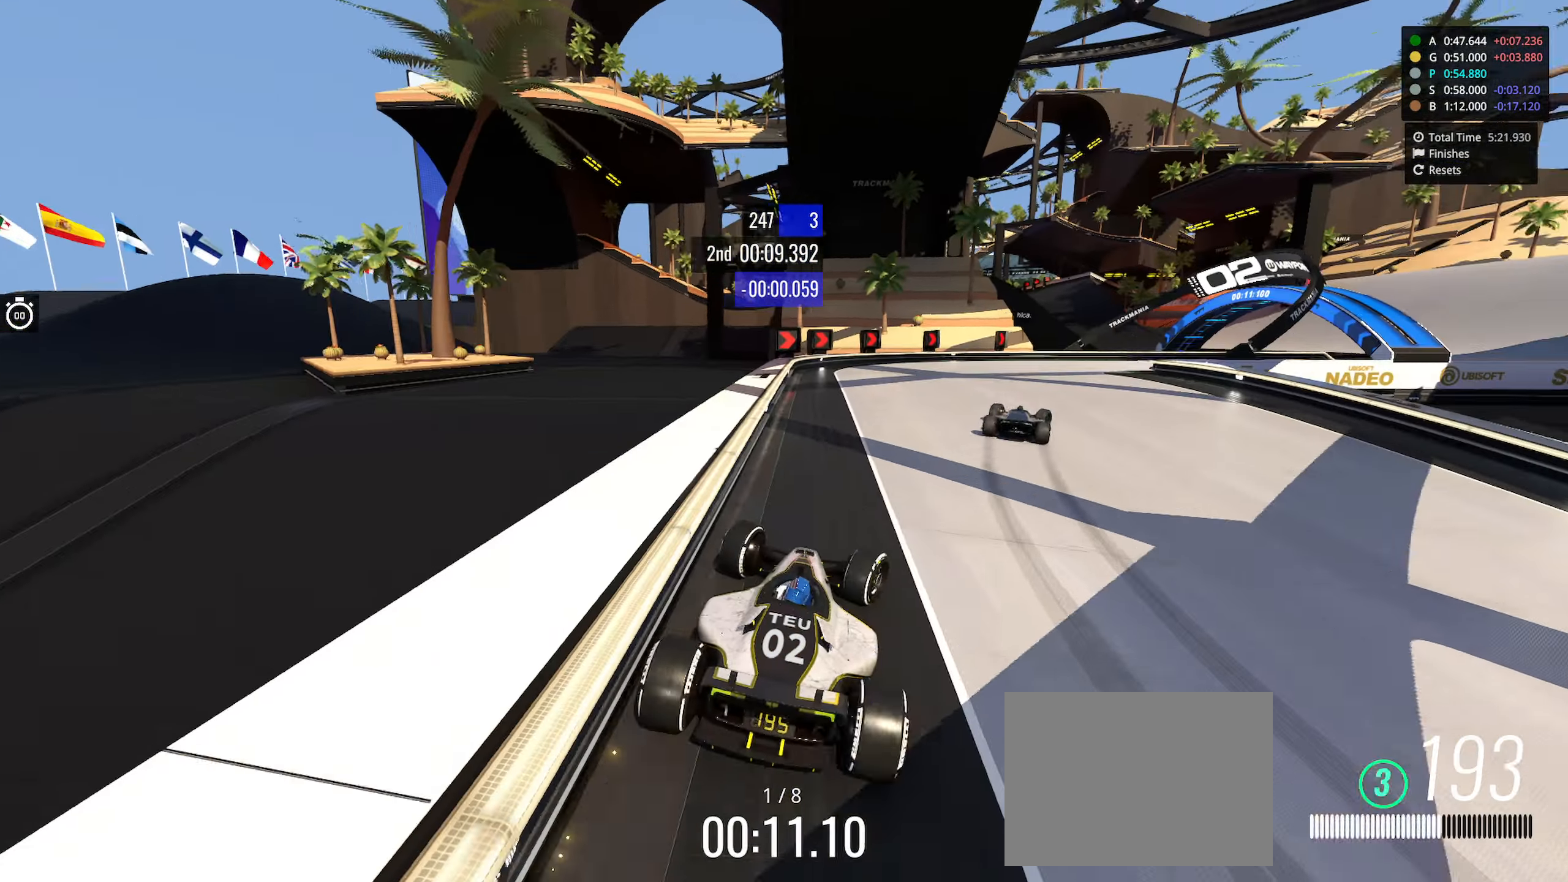
{"keys": []}
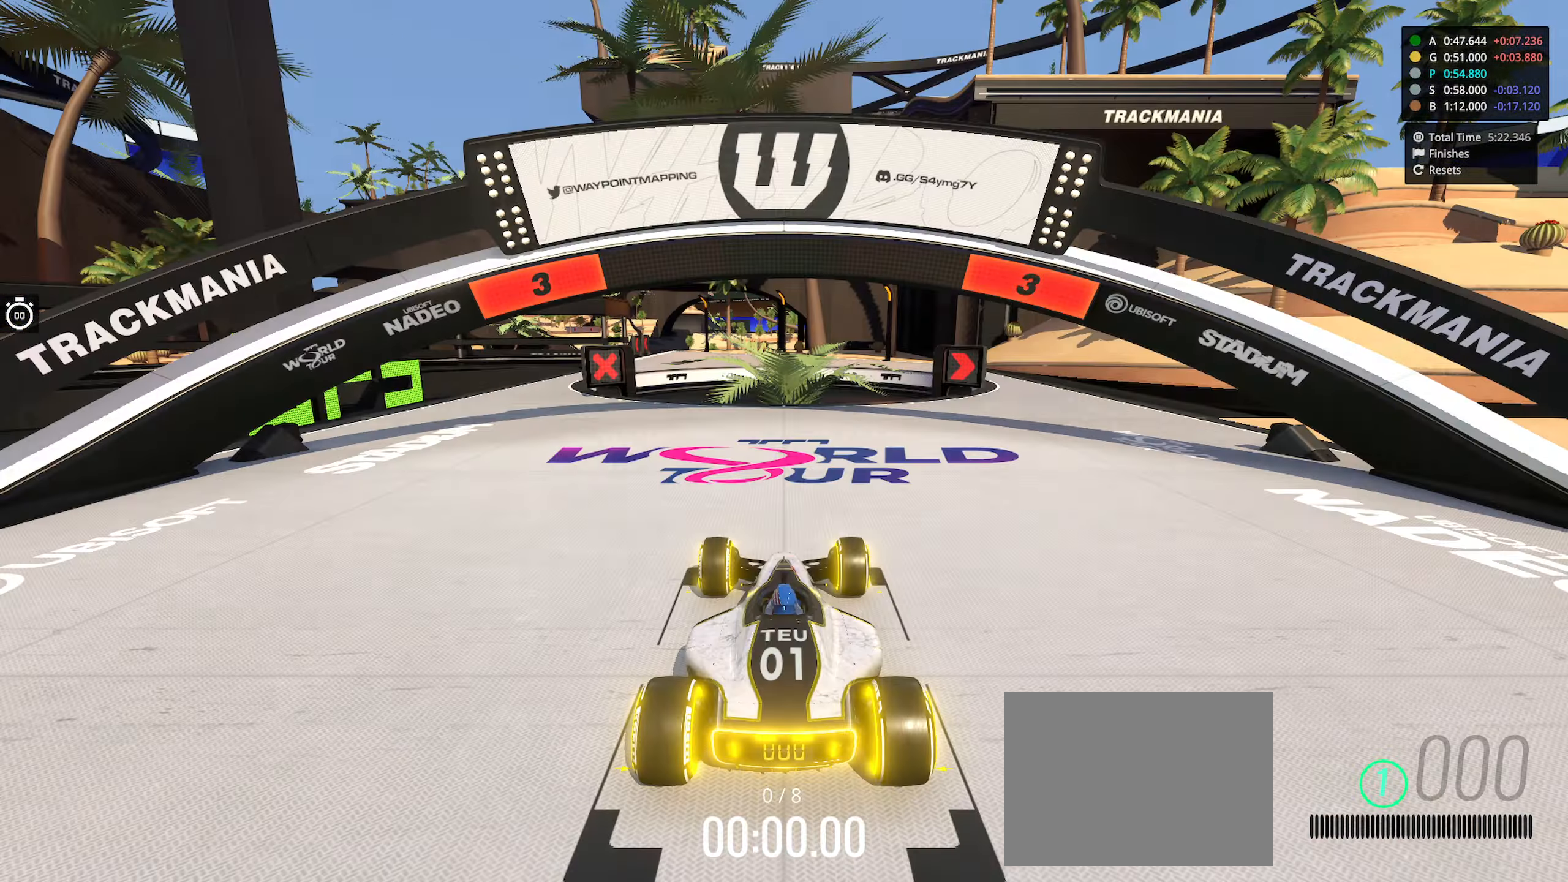
{"keys": [], "events": []}
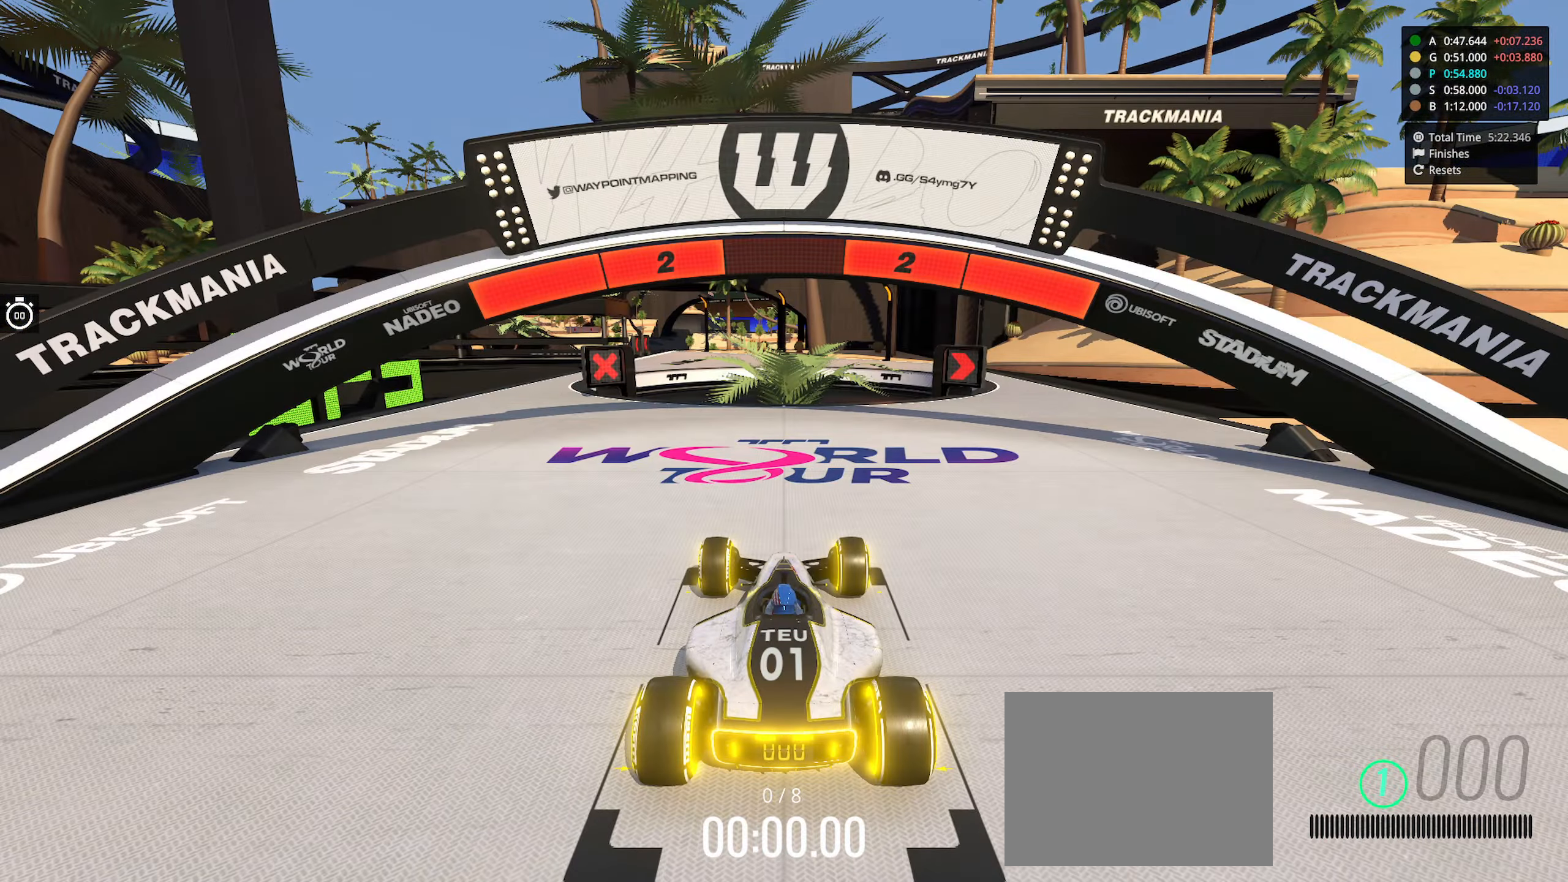
{"keys": [], "events": []}
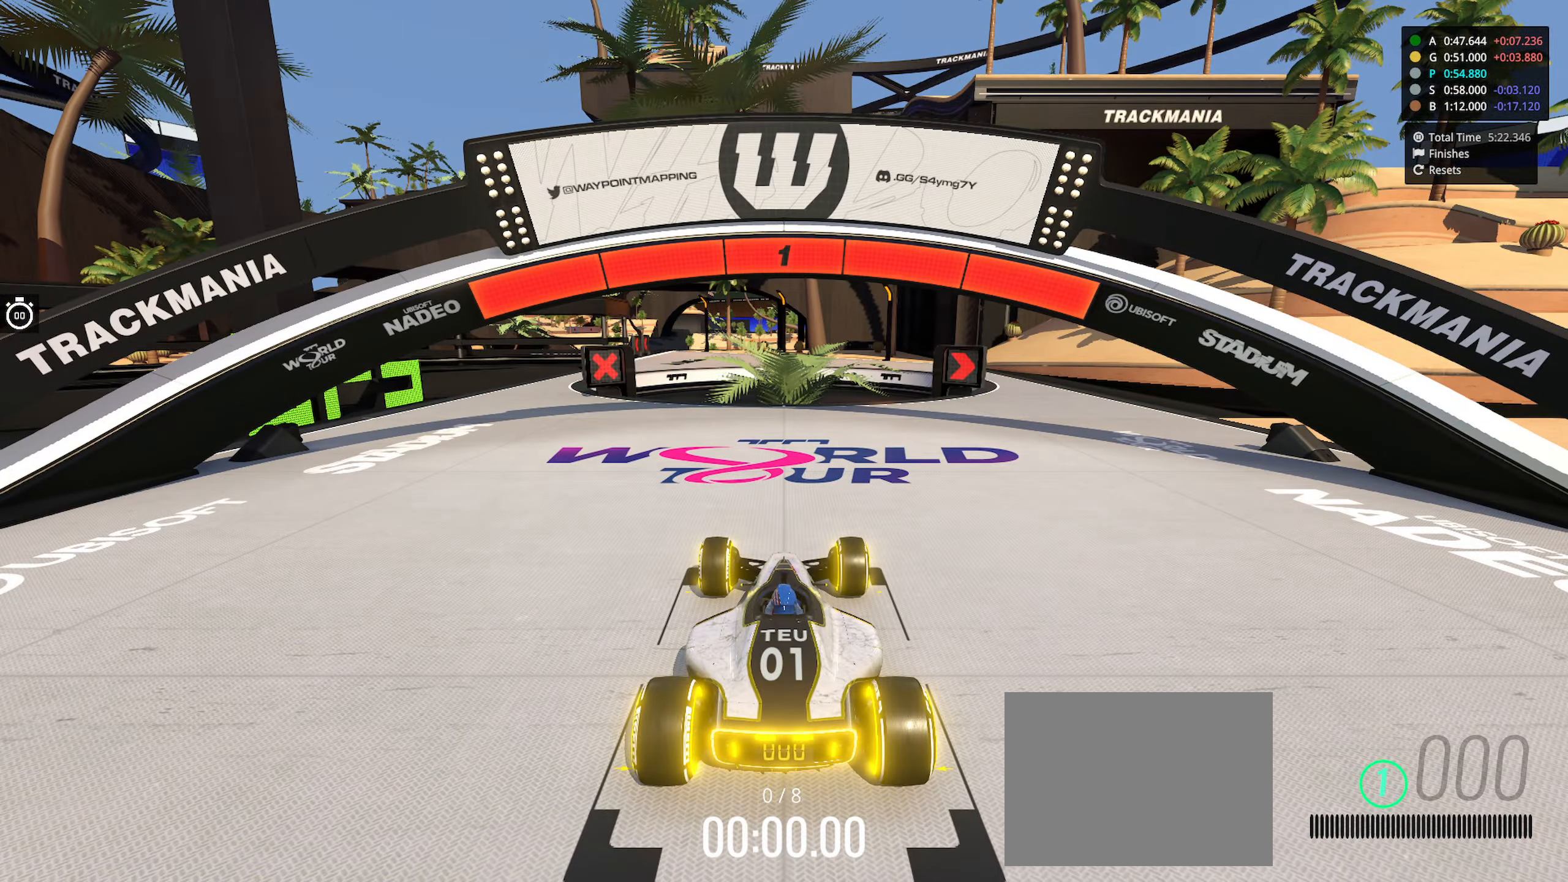
{"keys": ["right", "up"], "events": [[483, "right", "down"], [483, "up", "down"]]}